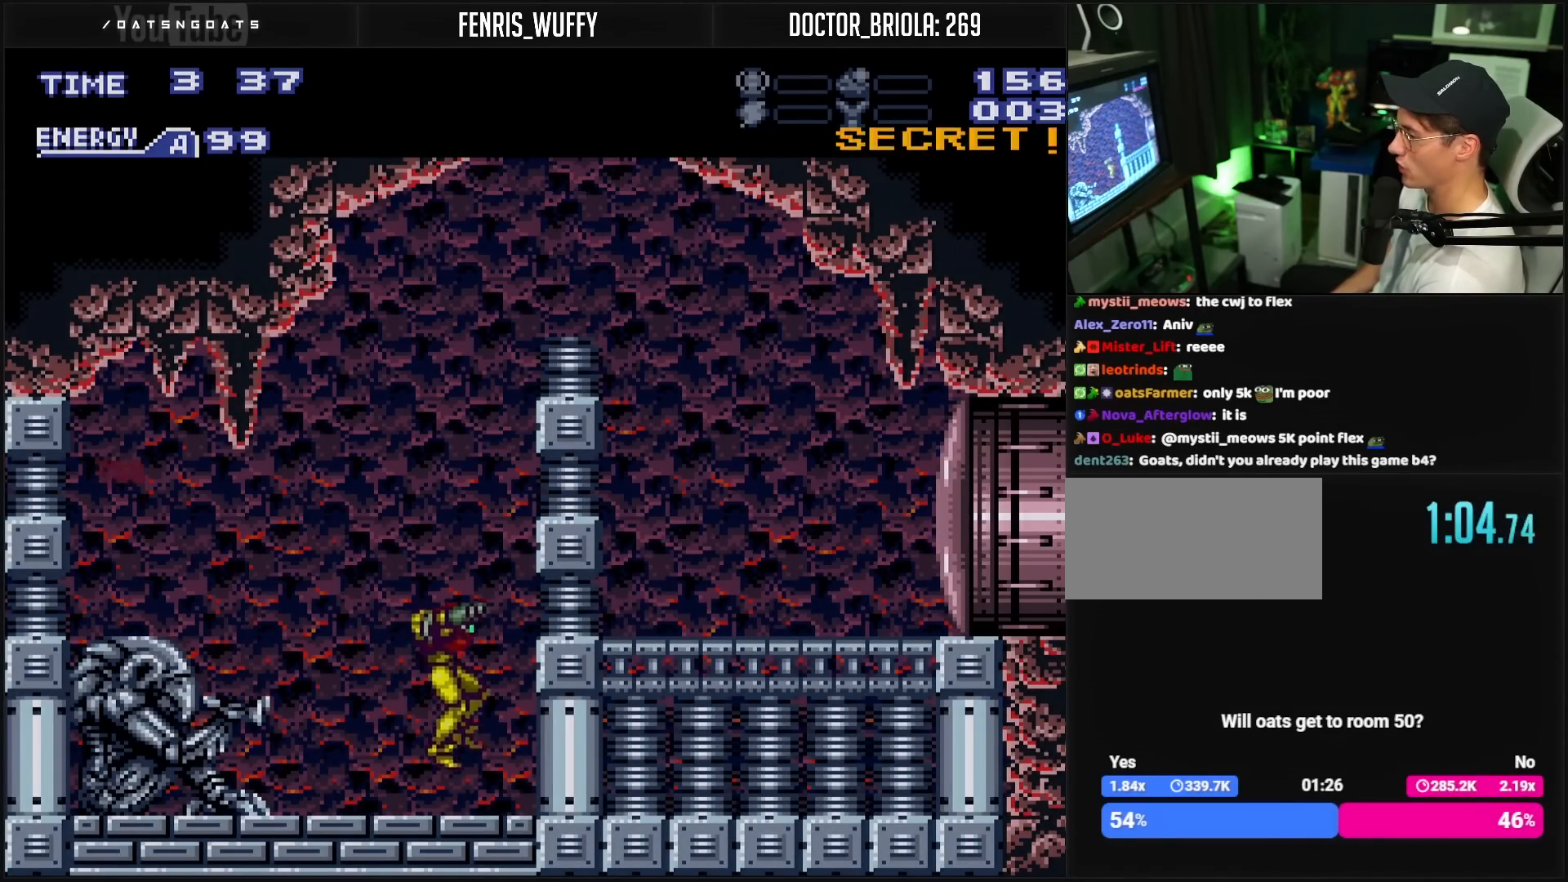
Gameplay with a controller (Nintendo layout); each line is a JSON object with the inputs held at the frame after it. "events" lists button and stick changes between this image and that frame as [ms after this image, input, new state], when the widget could be followed in between. Not read: L3 R3.
{"buttons": ["A", "B", "DPAD_RIGHT"], "events": [[67, "DPAD_LEFT", "down"], [250, "A", "down"], [283, "DPAD_LEFT", "up"], [317, "DPAD_RIGHT", "down"]]}
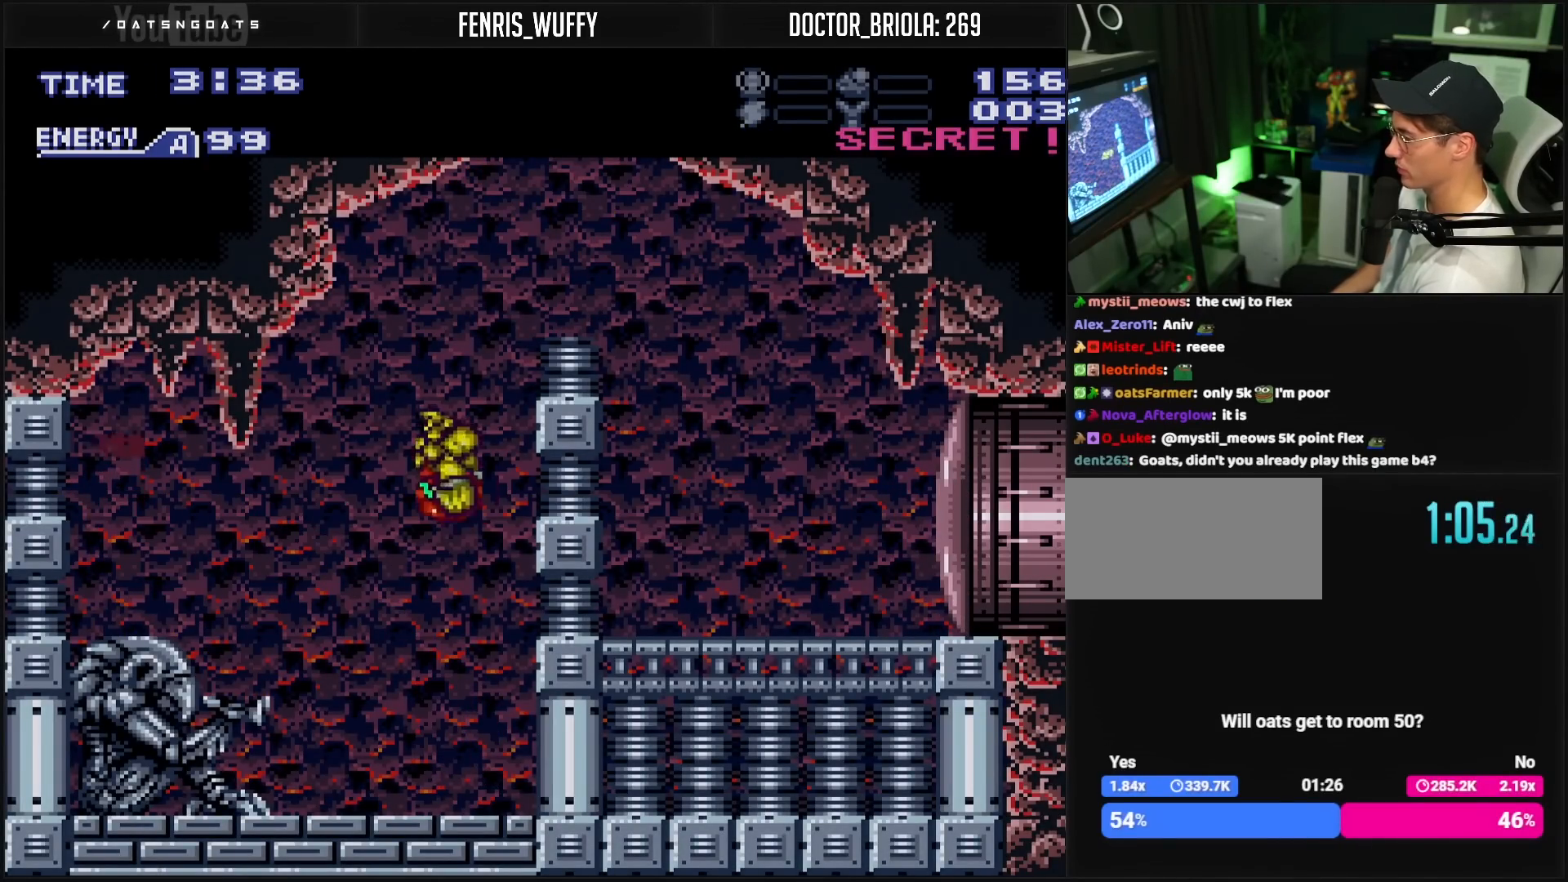
{"buttons": ["DPAD_RIGHT"], "events": [[350, "A", "up"], [350, "B", "up"]]}
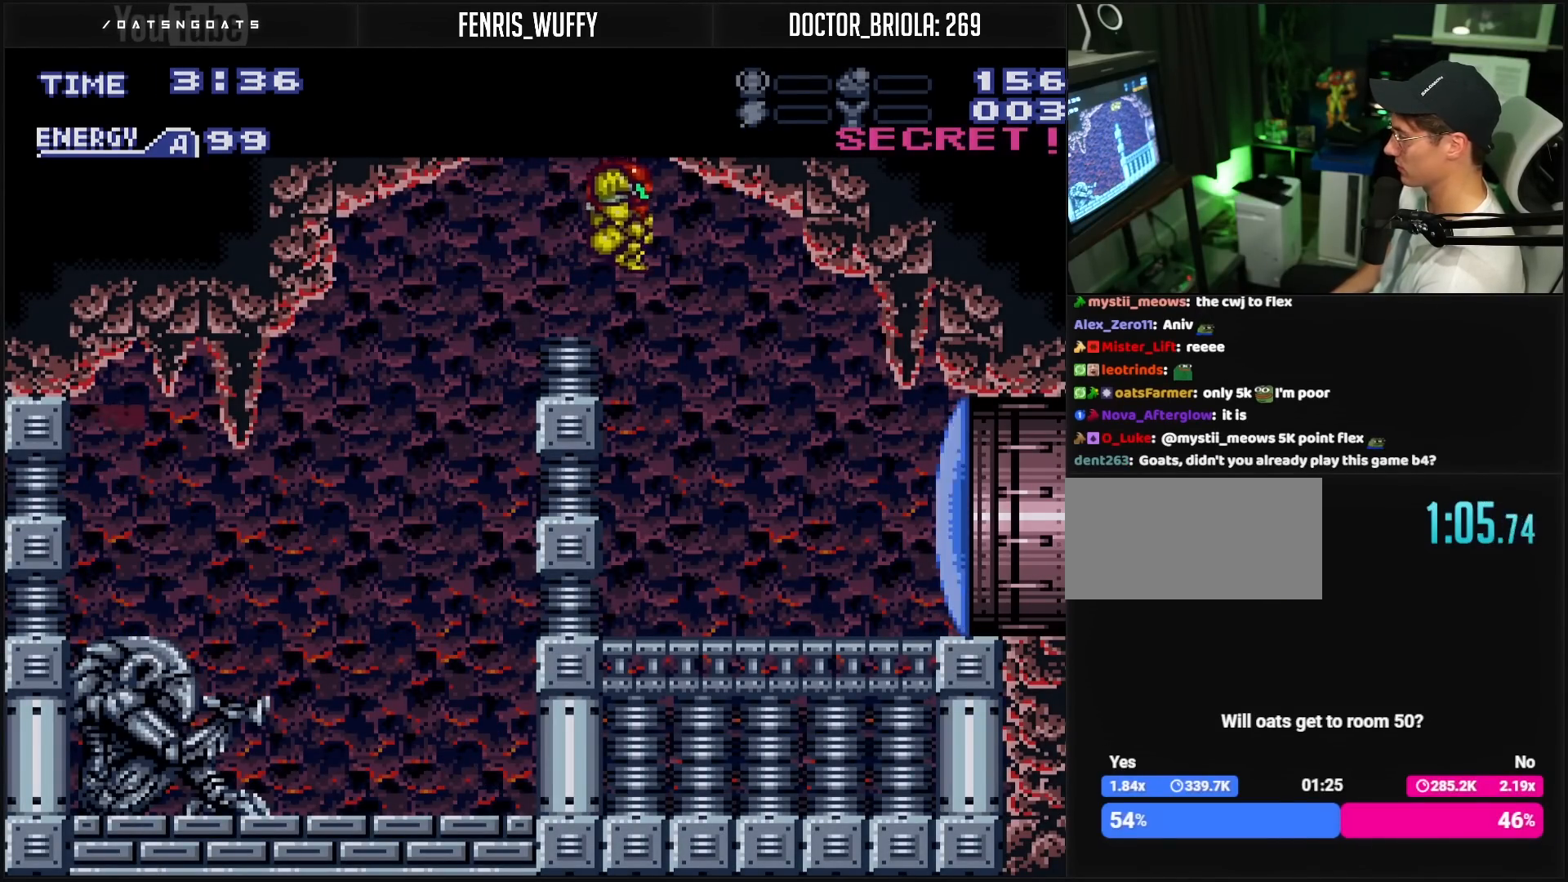
{"buttons": ["B", "DPAD_RIGHT"], "events": [[50, "B", "down"], [67, "L1", "down"], [333, "X", "down"], [417, "X", "up"], [483, "L1", "up"]]}
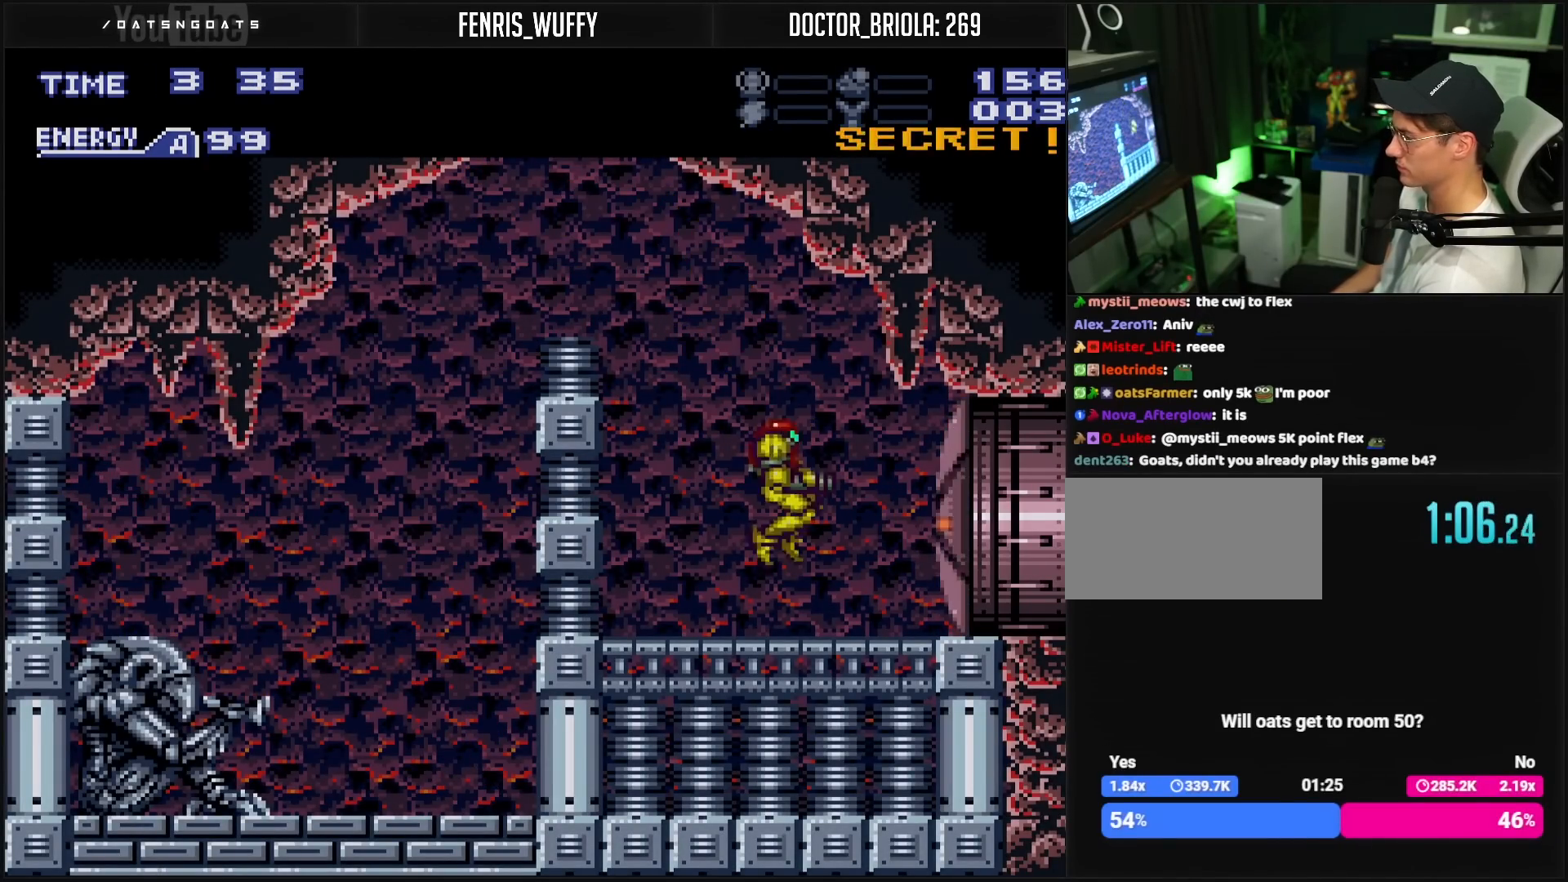
{"buttons": ["B", "DPAD_RIGHT"], "events": [[350, "R1", "down"], [450, "L1", "down"], [450, "R1", "up"], [500, "L1", "up"]]}
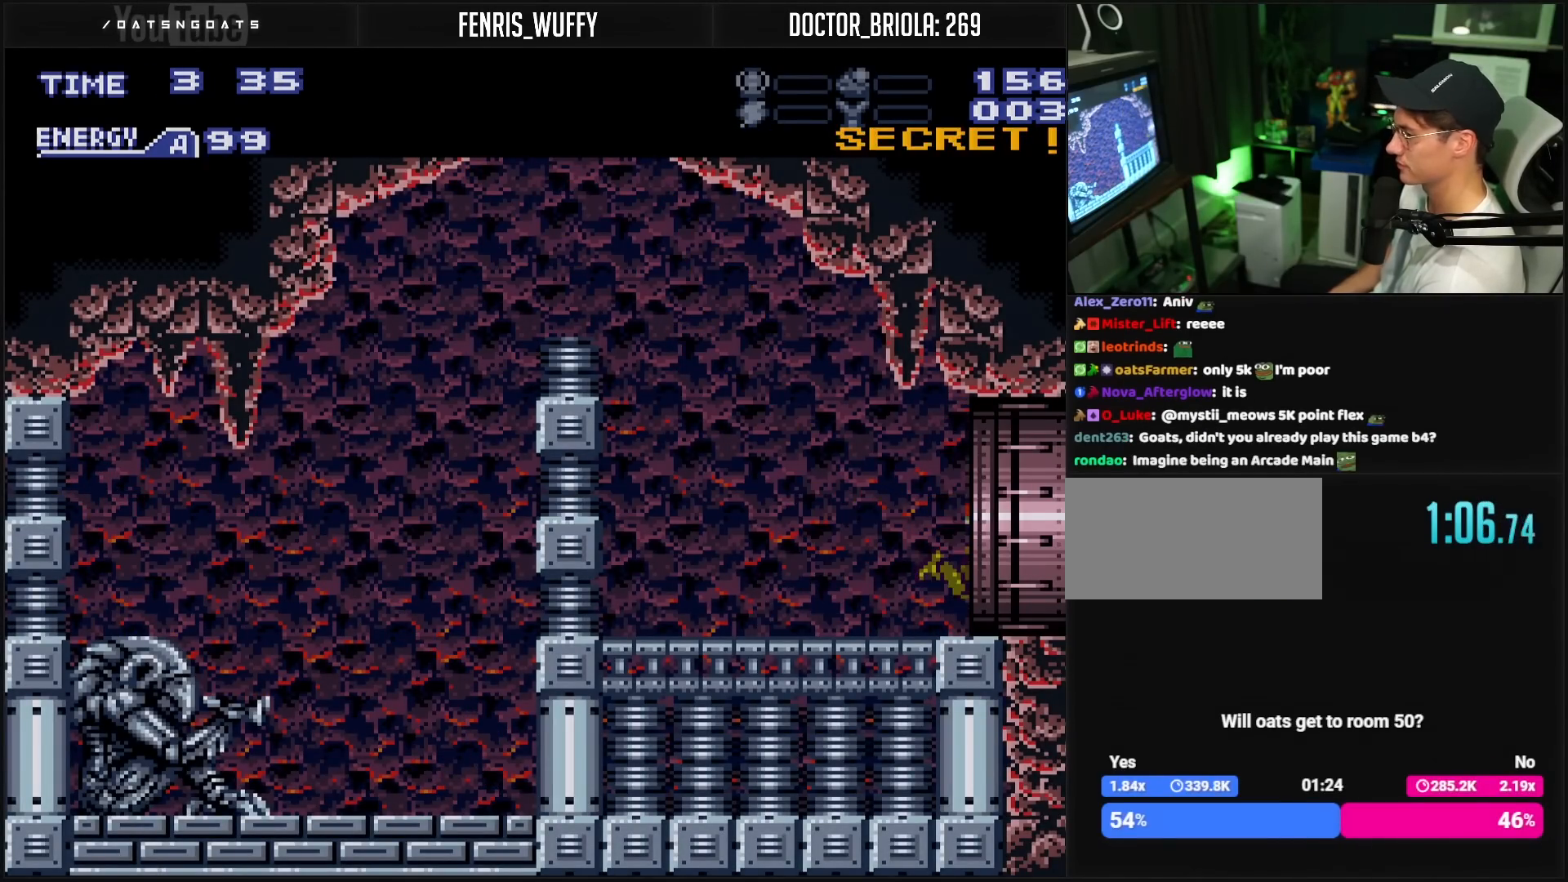
{"buttons": ["B", "L1", "DPAD_RIGHT"], "events": [[50, "L1", "down"], [50, "R1", "down"], [133, "L1", "up"], [133, "R1", "up"], [250, "L1", "down"], [300, "L1", "up"], [400, "L1", "down"], [433, "L1", "up"], [500, "L1", "down"]]}
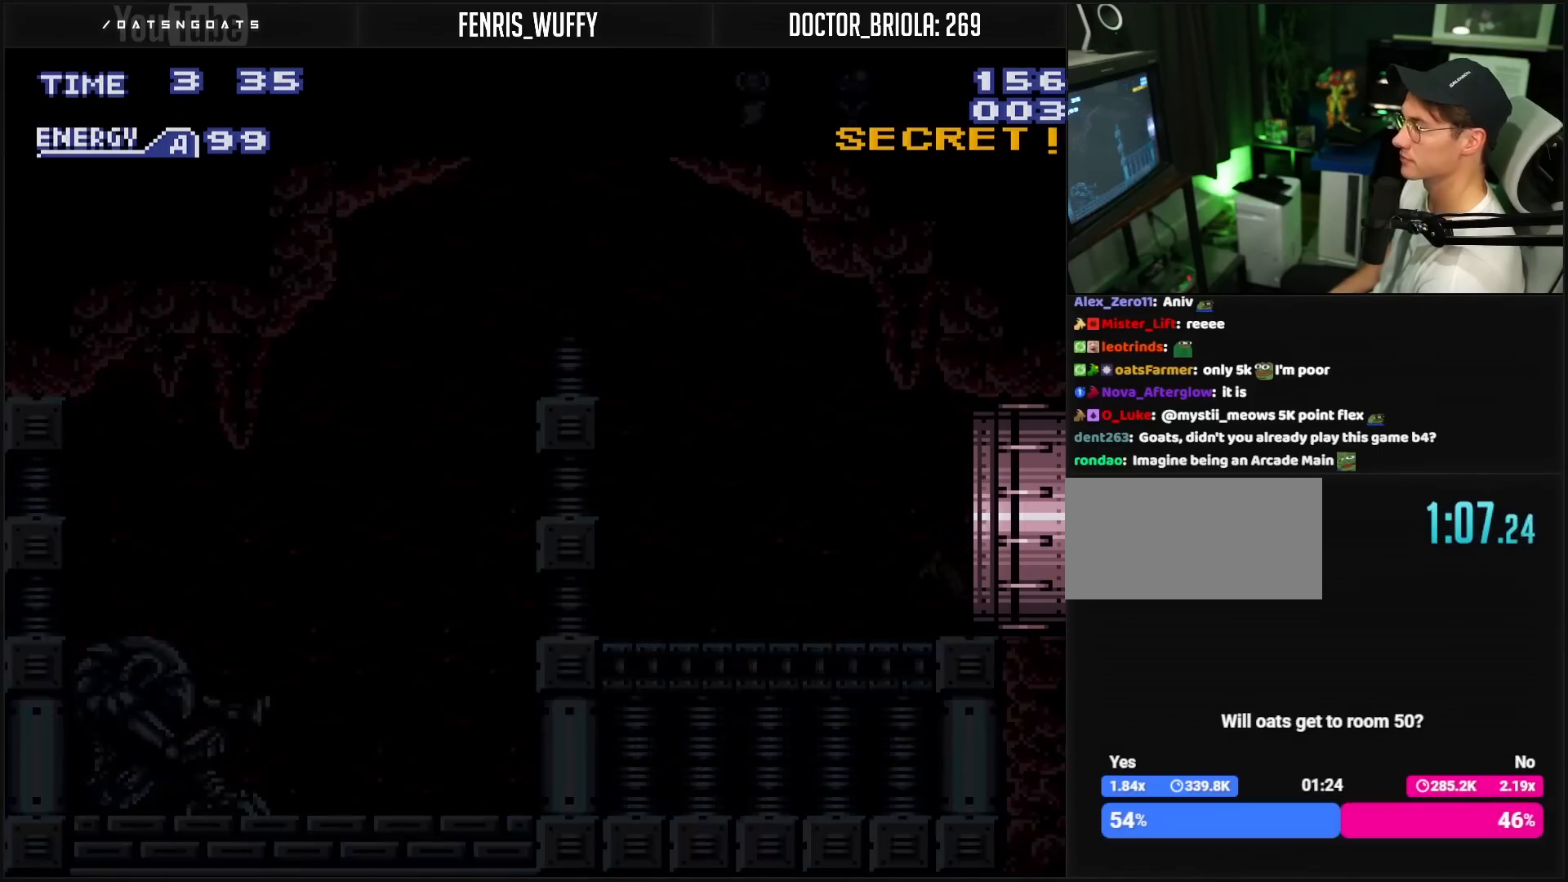
{"buttons": ["B"], "events": [[50, "L1", "up"], [67, "L1", "down"], [83, "L1", "up"], [433, "DPAD_RIGHT", "up"]]}
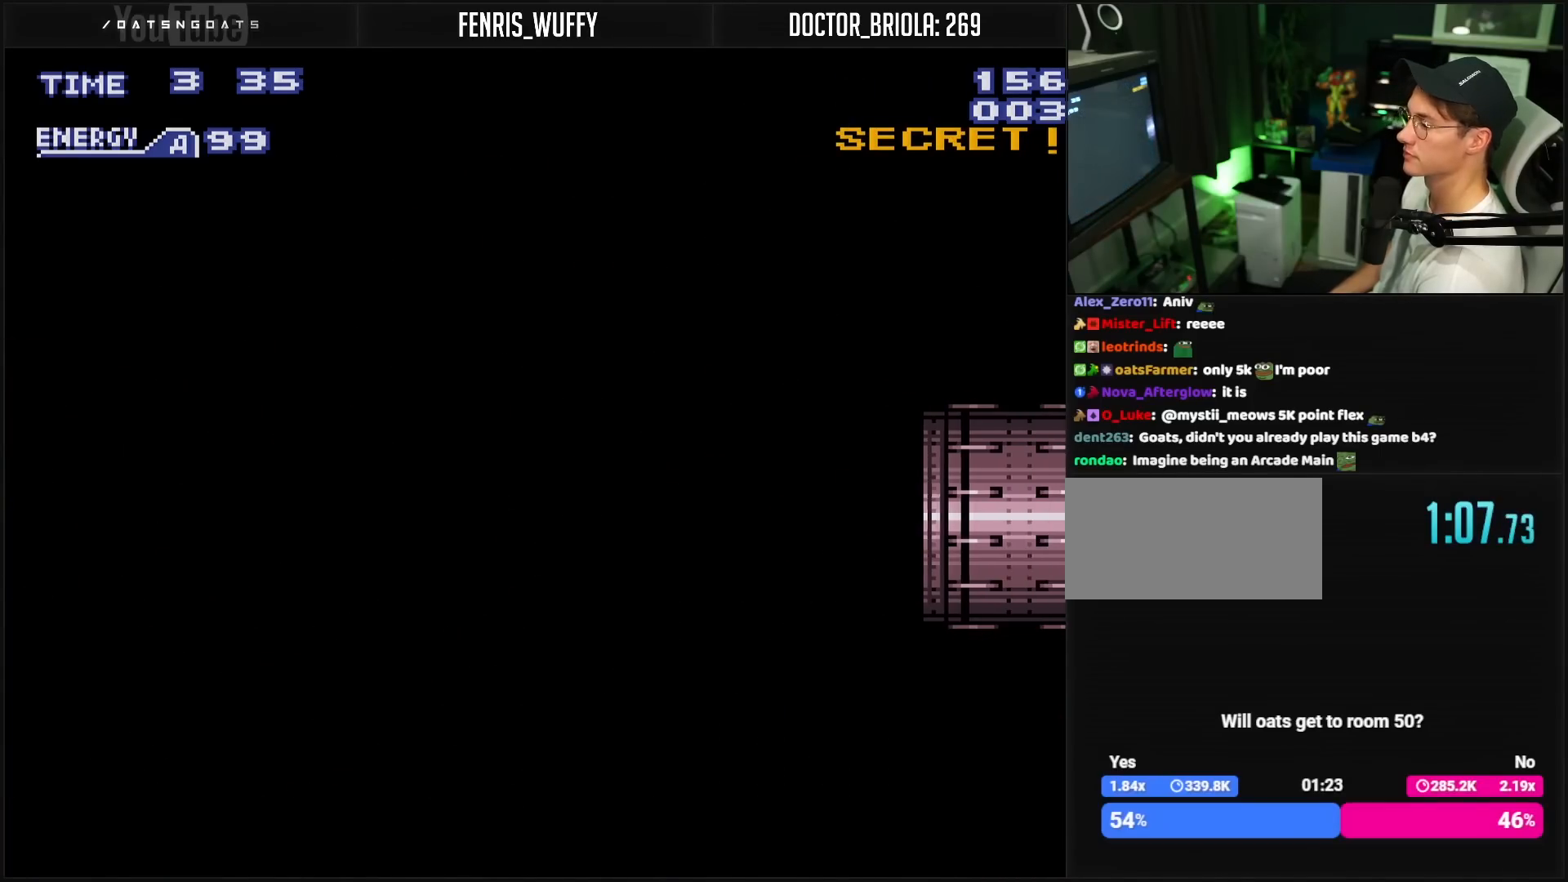
{"buttons": [], "events": [[217, "B", "up"]]}
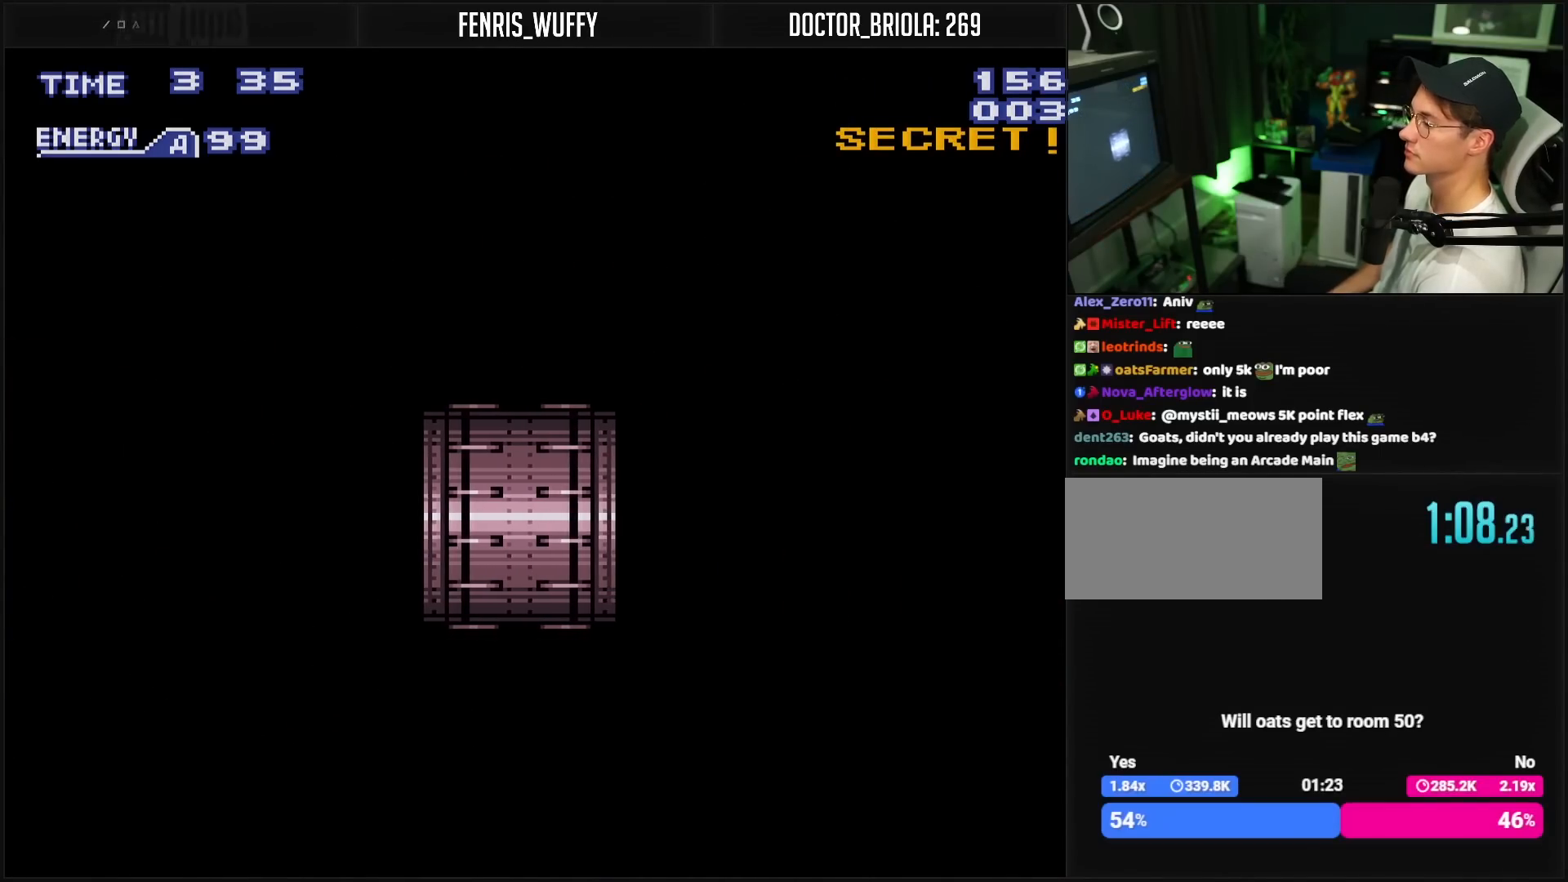
{"buttons": ["B"], "events": [[133, "B", "down"]]}
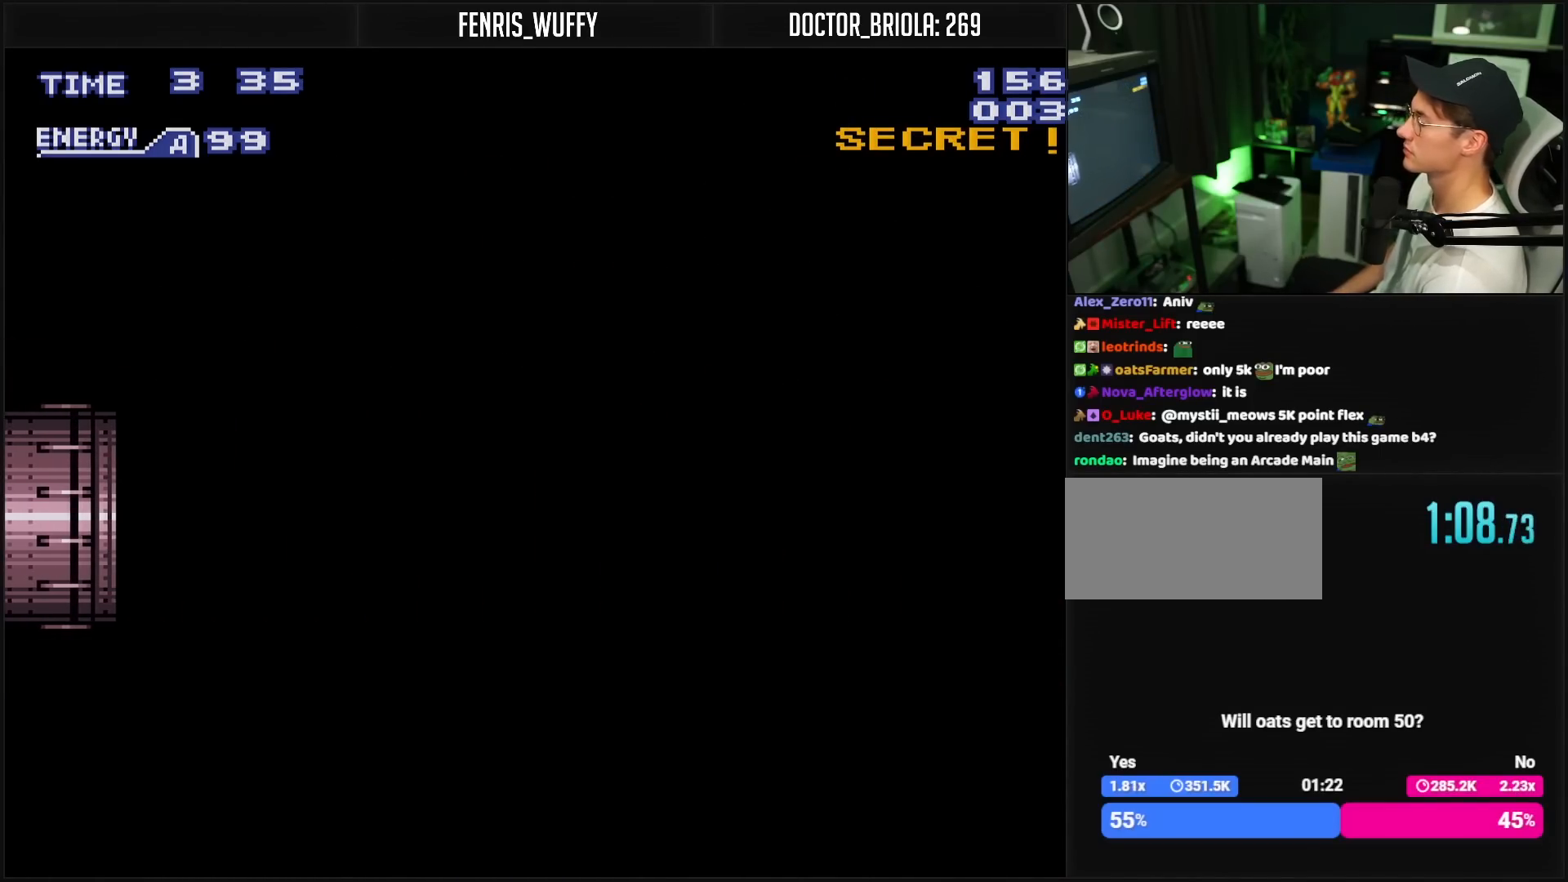
{"buttons": ["B"], "events": [[383, "R1", "down"], [433, "R1", "up"]]}
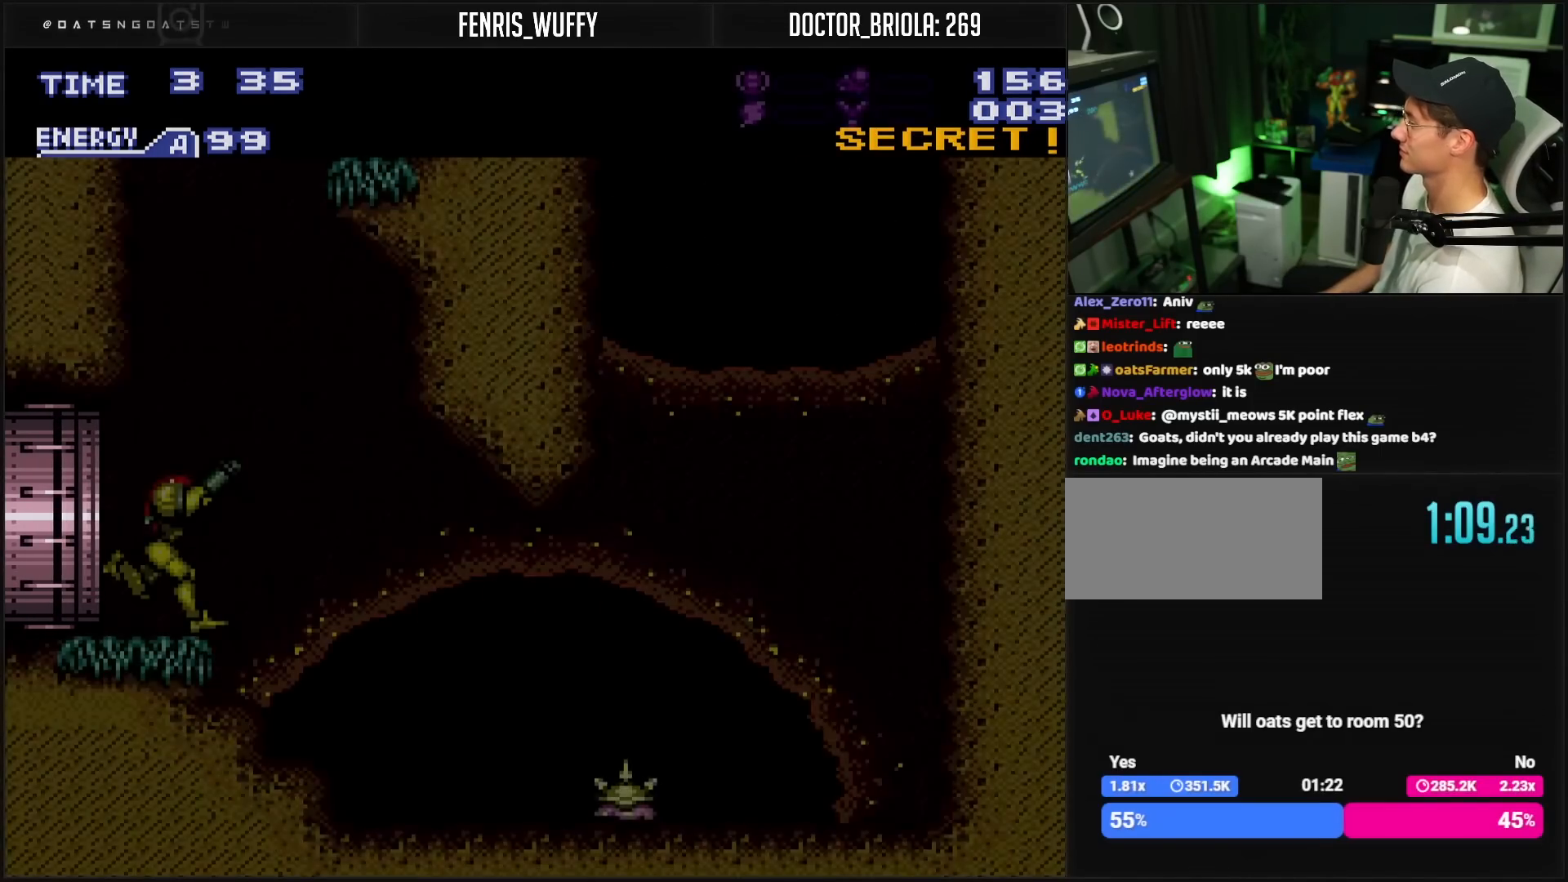
{"buttons": ["A", "DPAD_RIGHT"], "events": [[183, "L1", "down"], [333, "B", "up"], [400, "DPAD_RIGHT", "down"], [400, "L1", "up"], [450, "A", "down"]]}
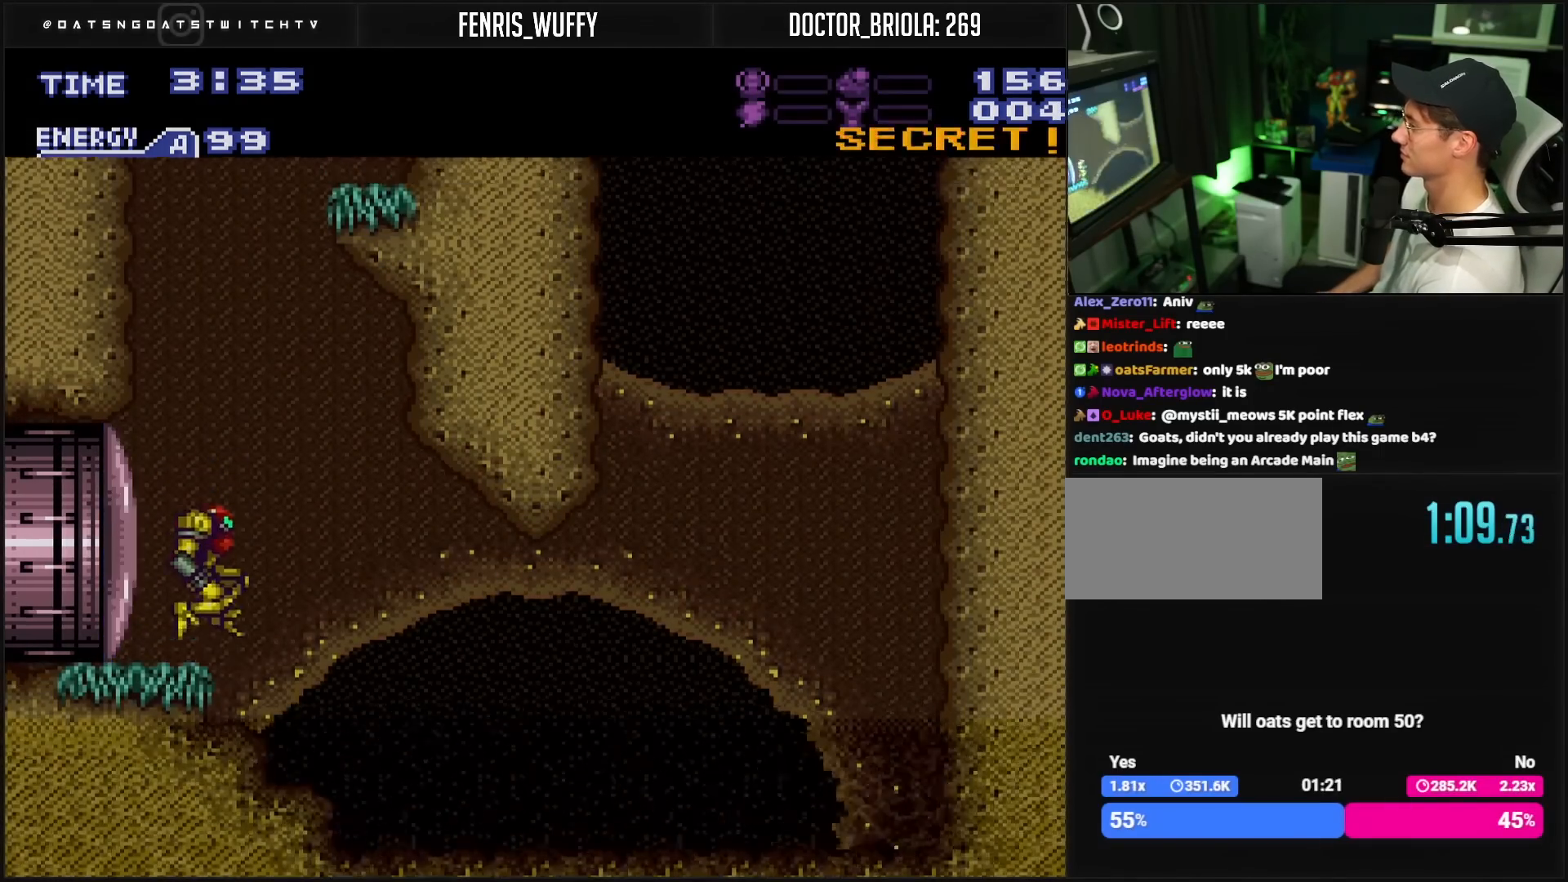
{"buttons": ["A"], "events": [[117, "DPAD_LEFT", "down"], [117, "DPAD_RIGHT", "up"], [167, "DPAD_LEFT", "up"], [183, "DPAD_RIGHT", "down"], [483, "DPAD_RIGHT", "up"]]}
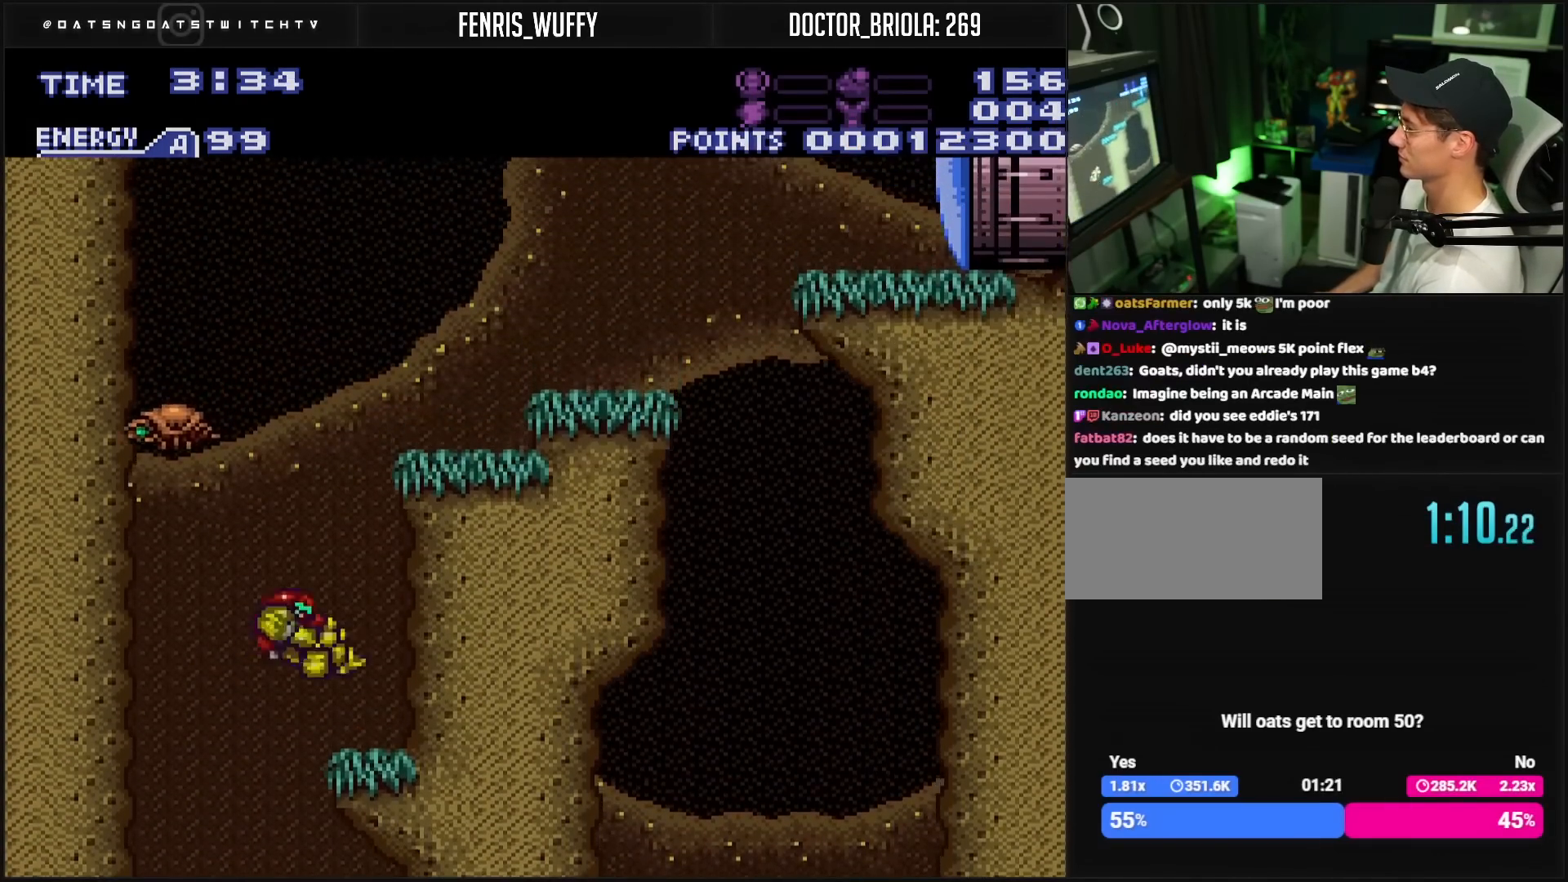
{"buttons": ["A", "DPAD_RIGHT"], "events": [[150, "DPAD_LEFT", "down"], [167, "DPAD_UP", "down"], [183, "DPAD_LEFT", "up"], [183, "DPAD_UP", "up"], [200, "DPAD_RIGHT", "down"]]}
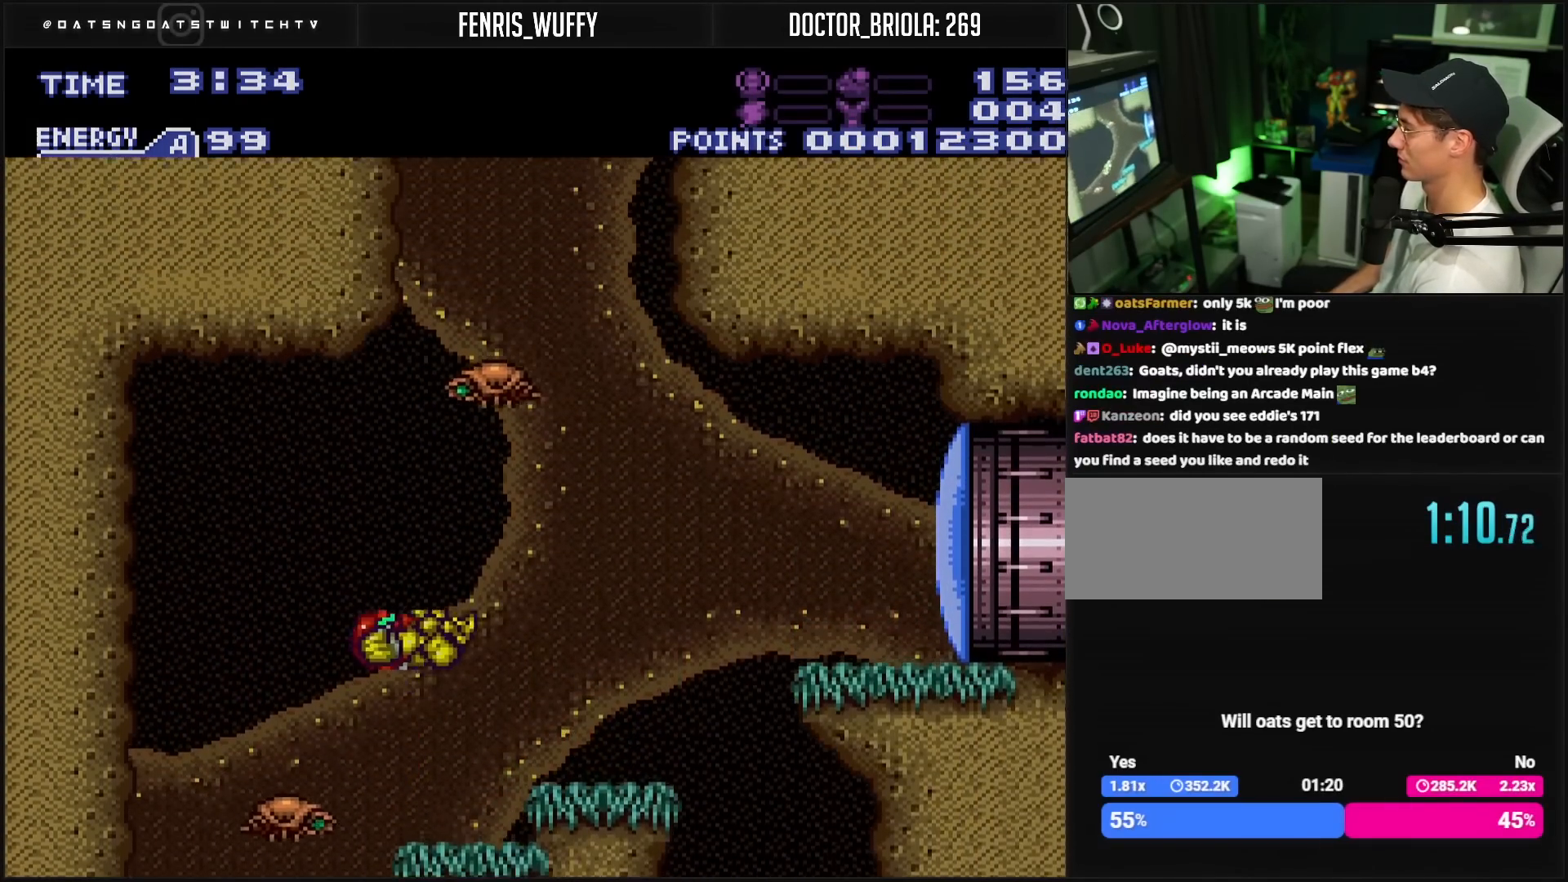
{"buttons": ["B", "DPAD_RIGHT"], "events": [[33, "A", "up"], [183, "B", "down"], [283, "X", "down"], [350, "X", "up"], [467, "L1", "down"], [483, "L1", "up"]]}
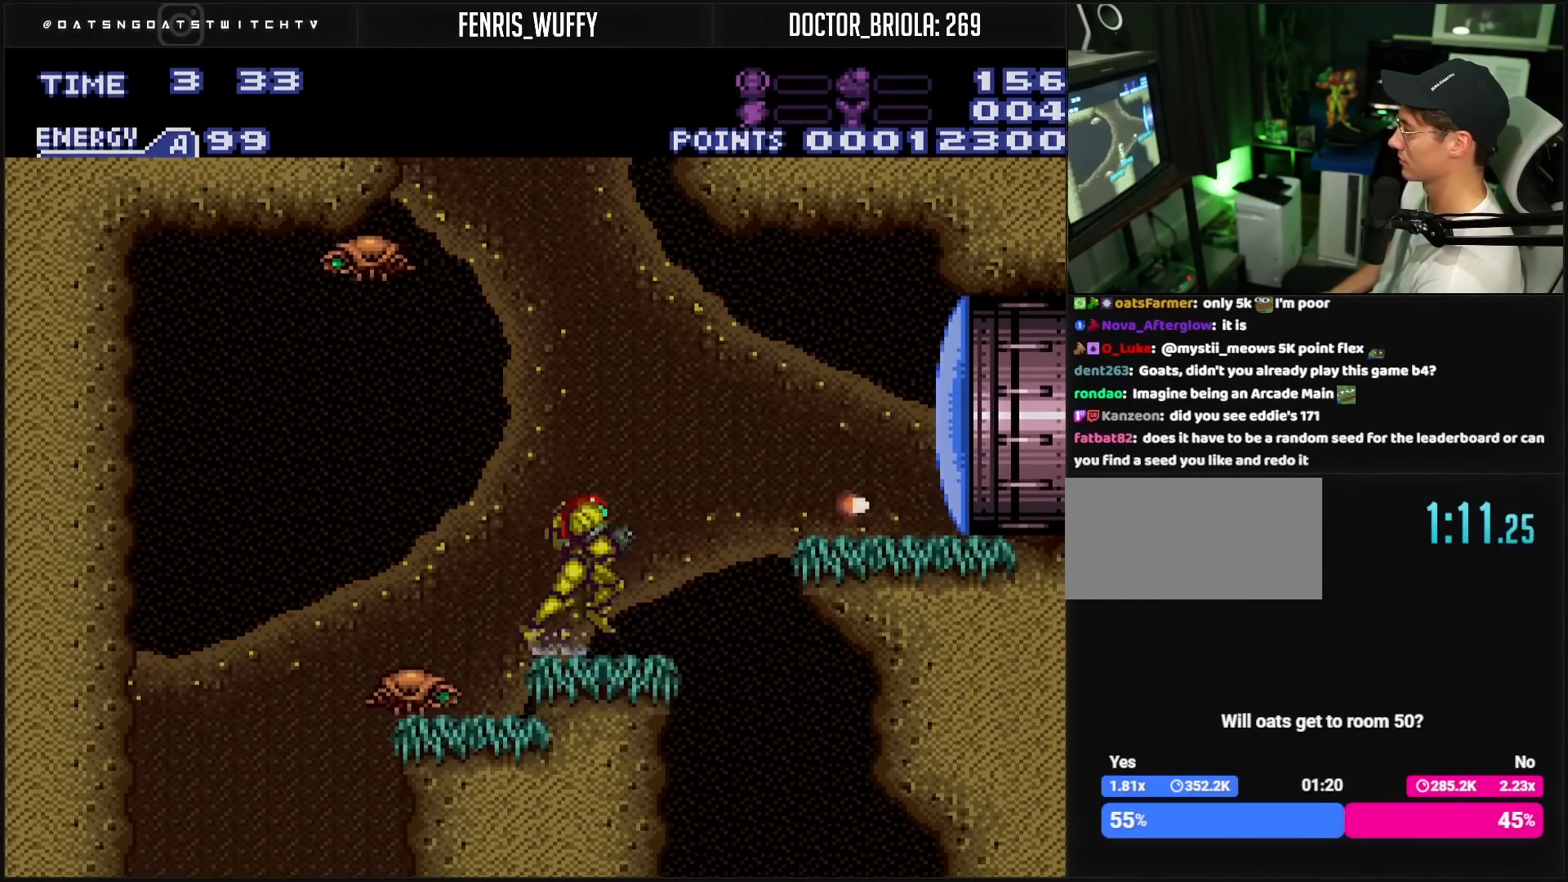
{"buttons": ["B", "DPAD_RIGHT"], "events": [[117, "A", "down"], [233, "A", "up"], [350, "DPAD_DOWN", "down"], [350, "DPAD_RIGHT", "up"], [400, "X", "down"], [500, "DPAD_DOWN", "up"], [500, "DPAD_RIGHT", "down"], [500, "X", "up"]]}
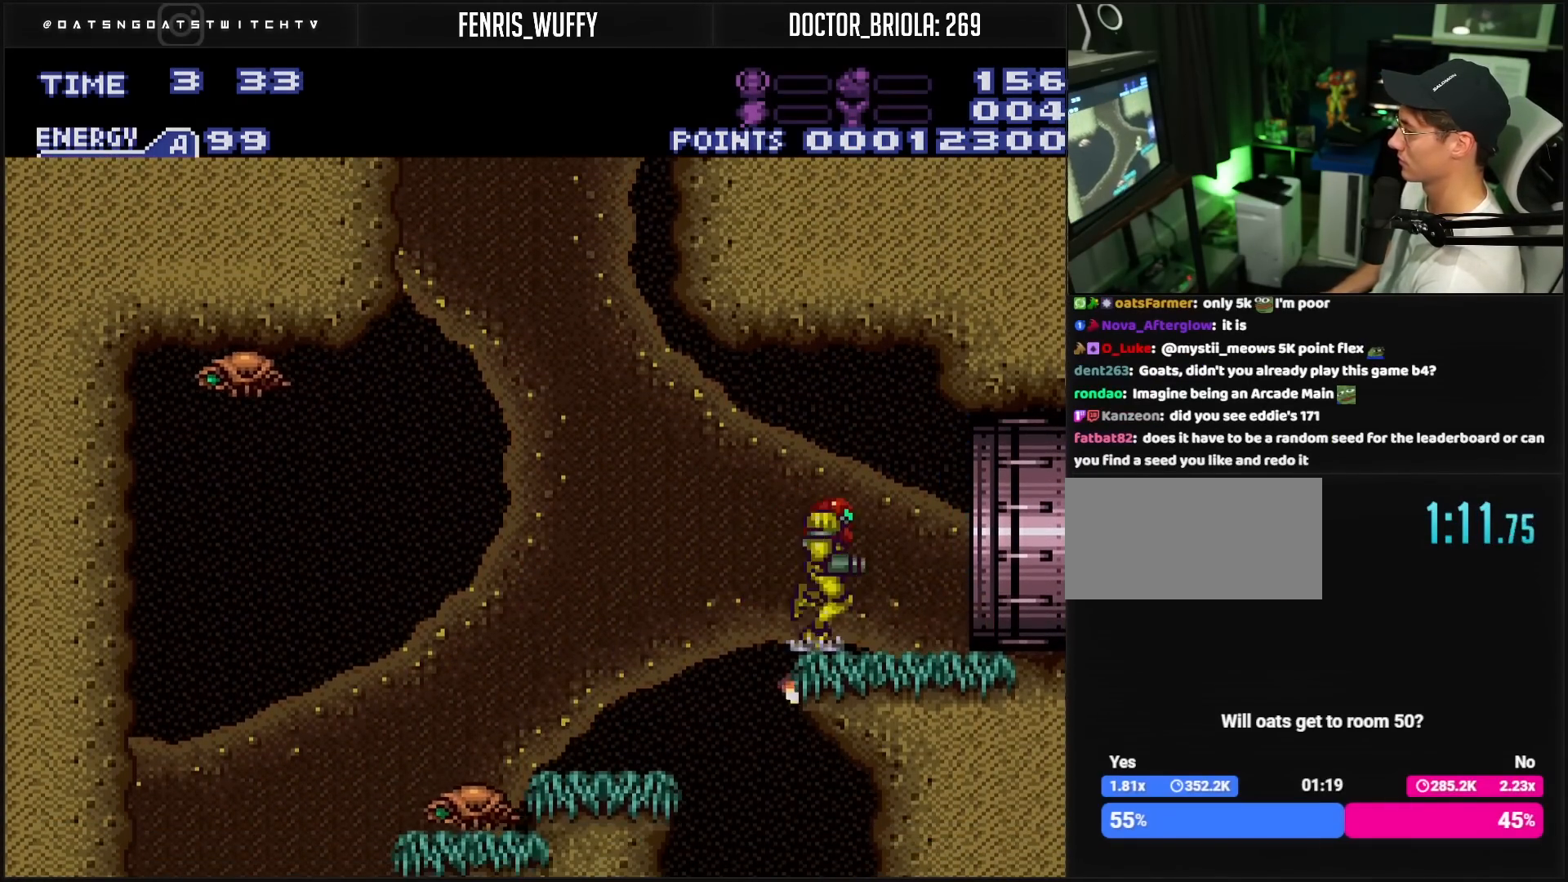
{"buttons": ["B", "DPAD_RIGHT"], "events": [[33, "R1", "down"], [100, "R1", "up"], [150, "L1", "down"], [183, "L1", "up"]]}
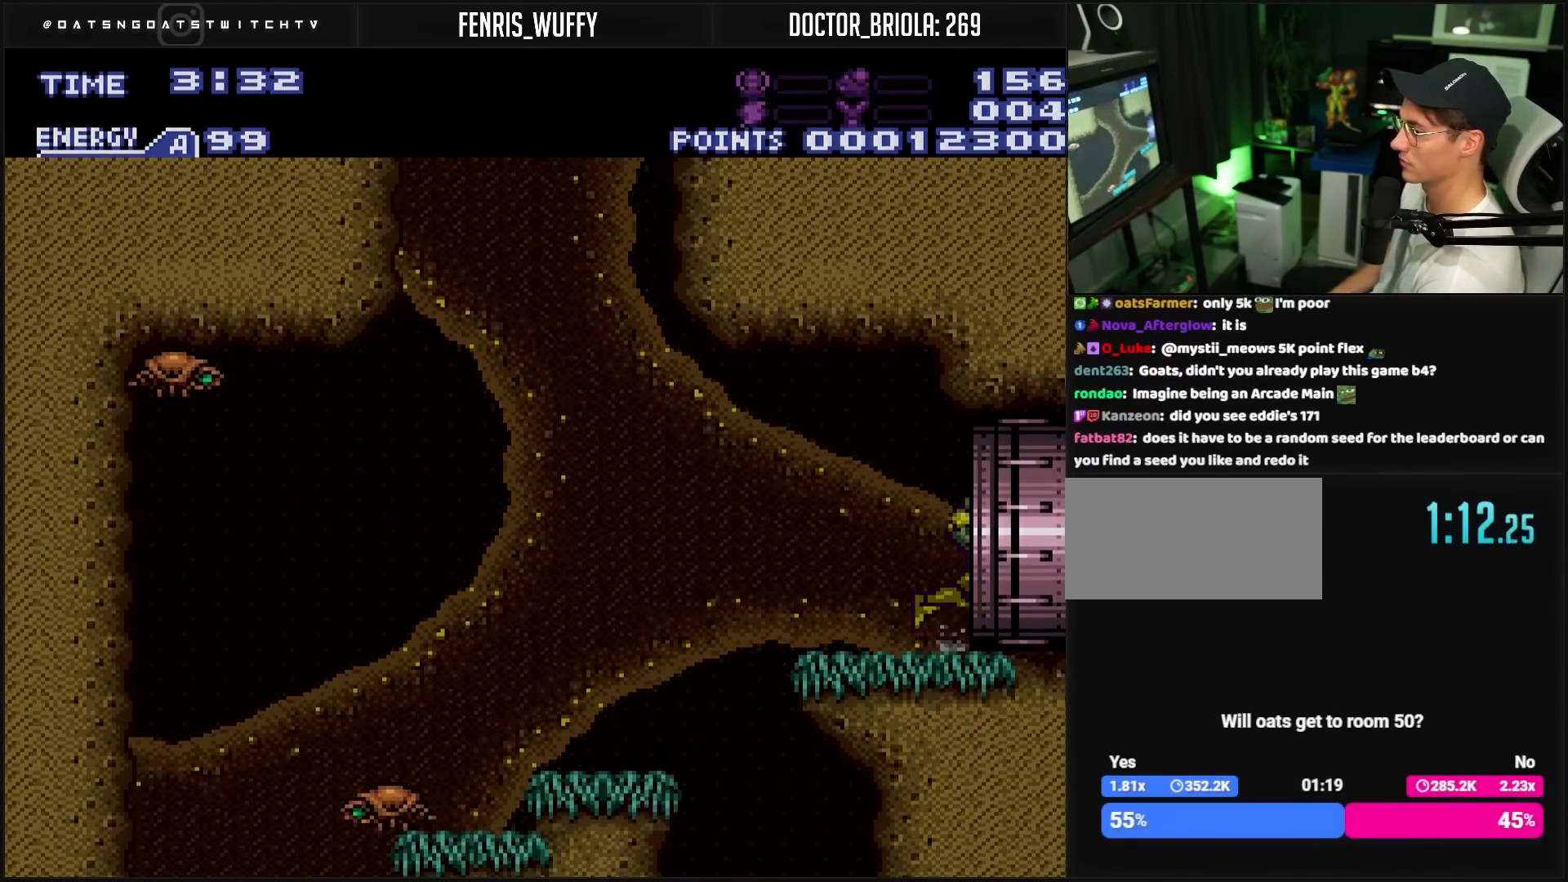
{"buttons": ["B"], "events": [[167, "DPAD_RIGHT", "up"]]}
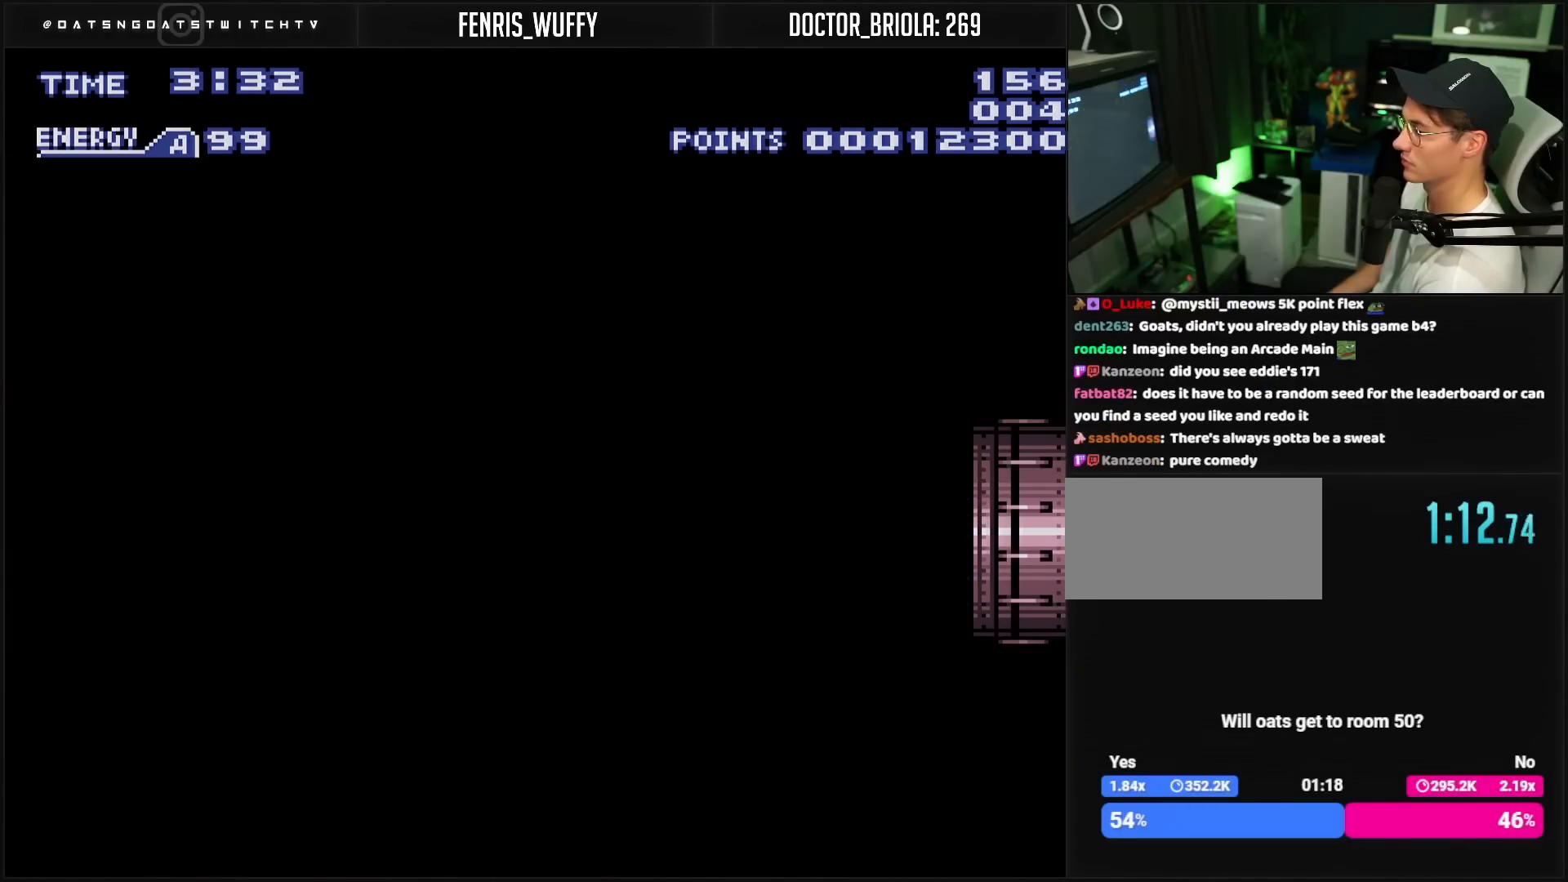
{"buttons": ["B"], "events": []}
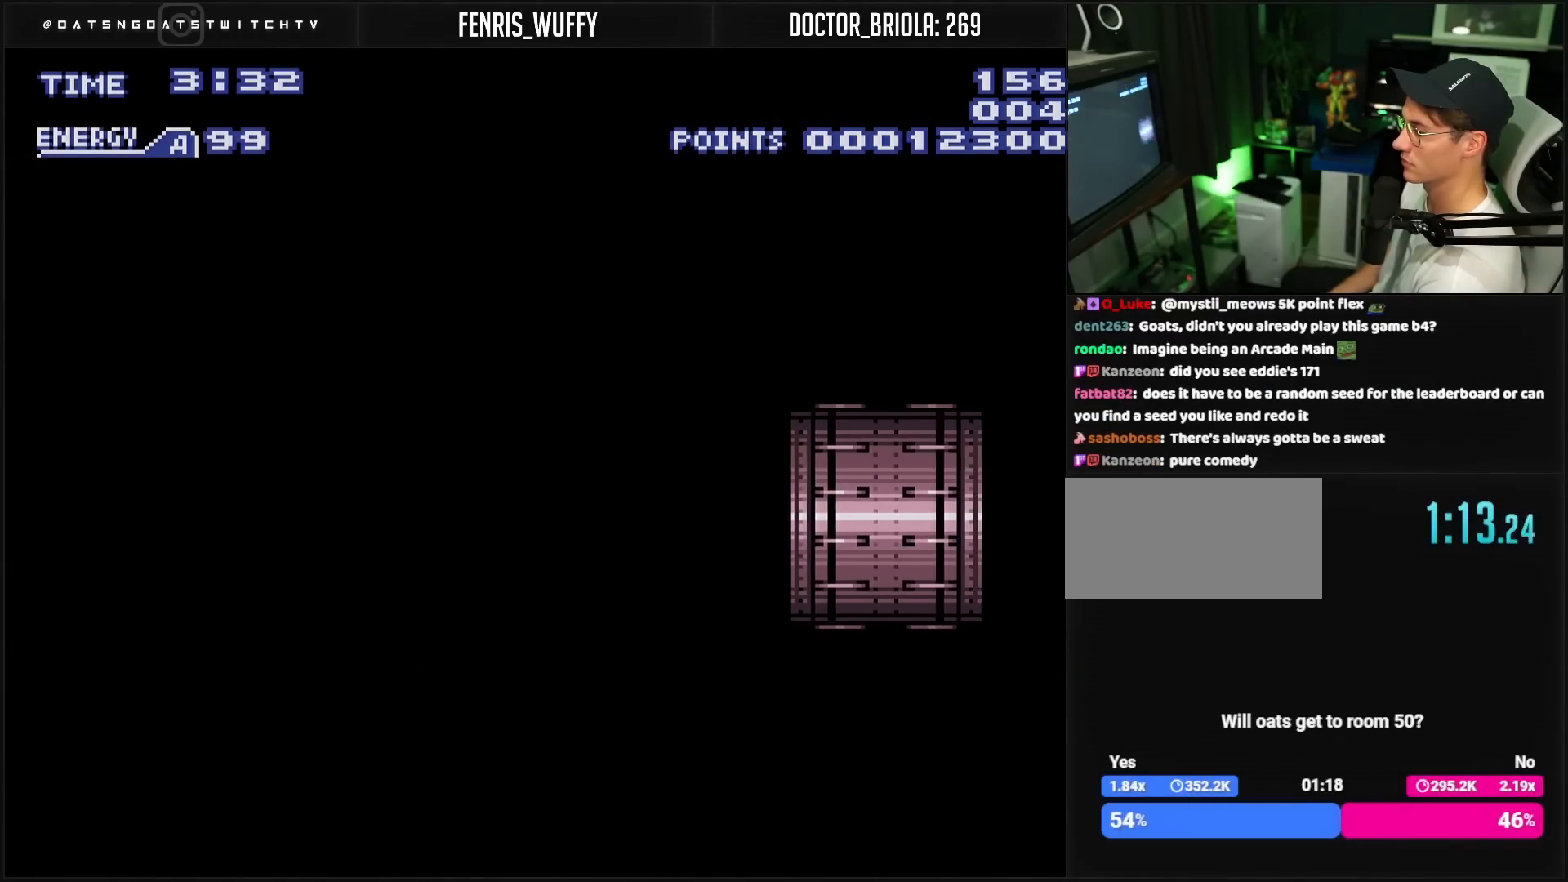
{"buttons": ["B"], "events": []}
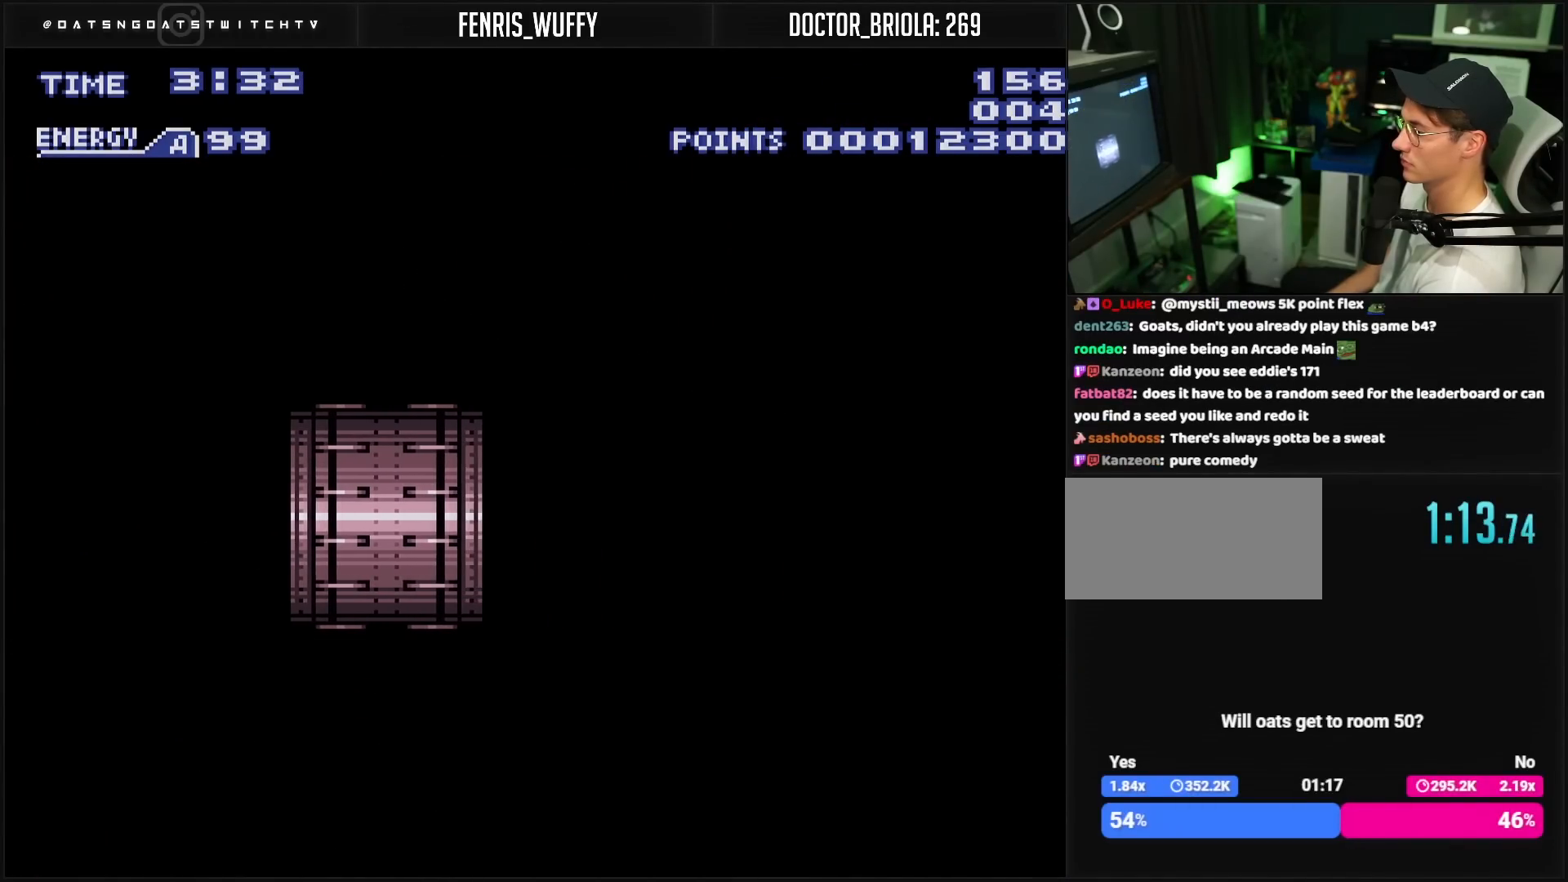
{"buttons": ["B"], "events": []}
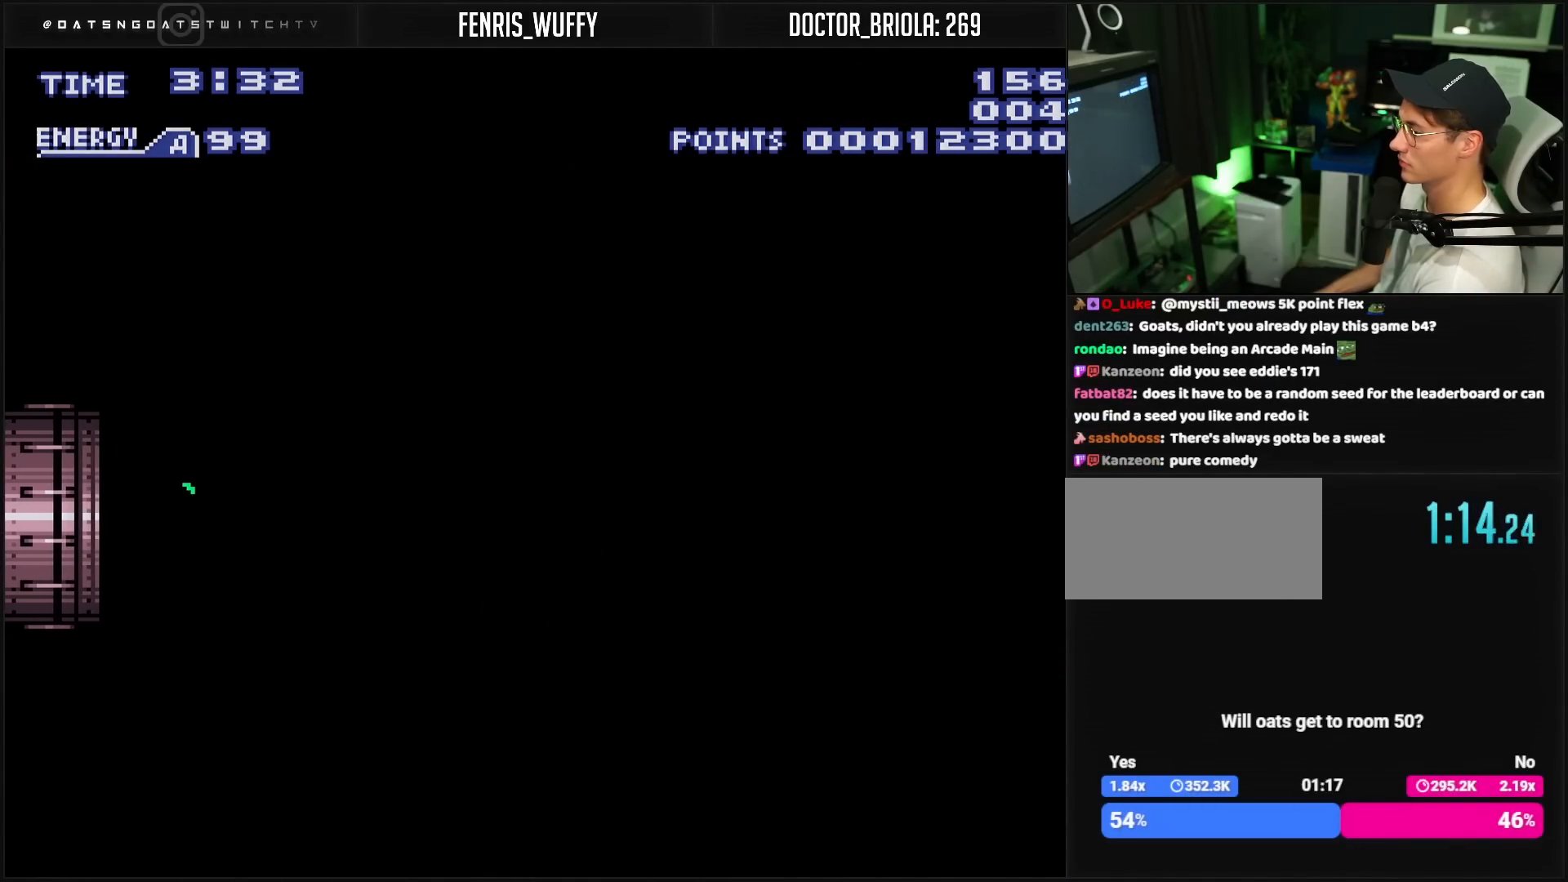
{"buttons": ["B", "DPAD_RIGHT"], "events": [[483, "DPAD_RIGHT", "down"]]}
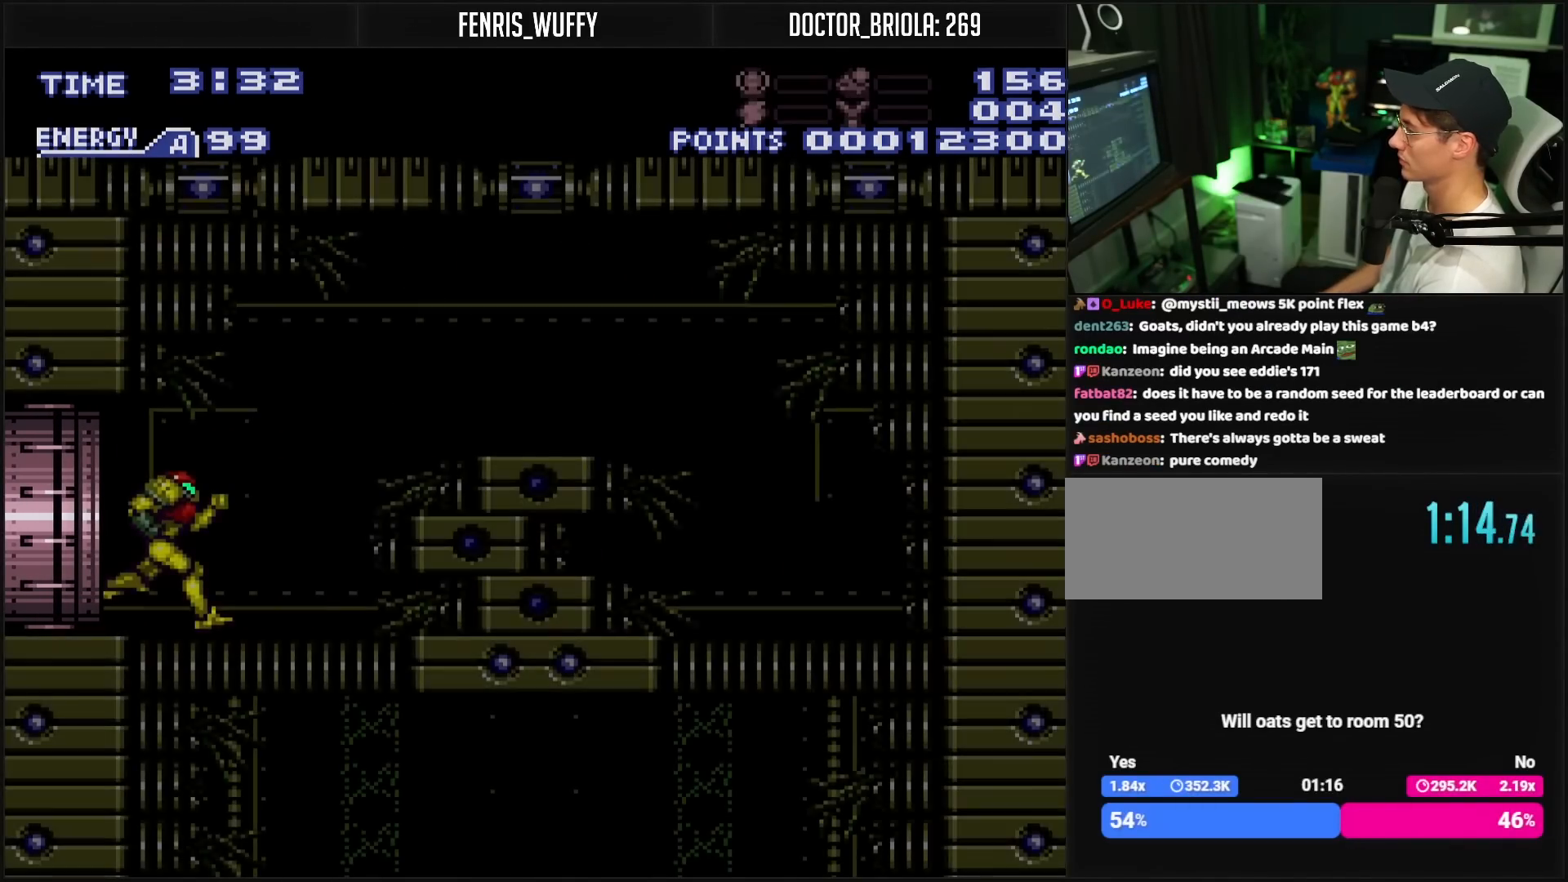
{"buttons": ["DPAD_RIGHT"], "events": [[250, "A", "down"], [300, "B", "up"], [433, "A", "up"]]}
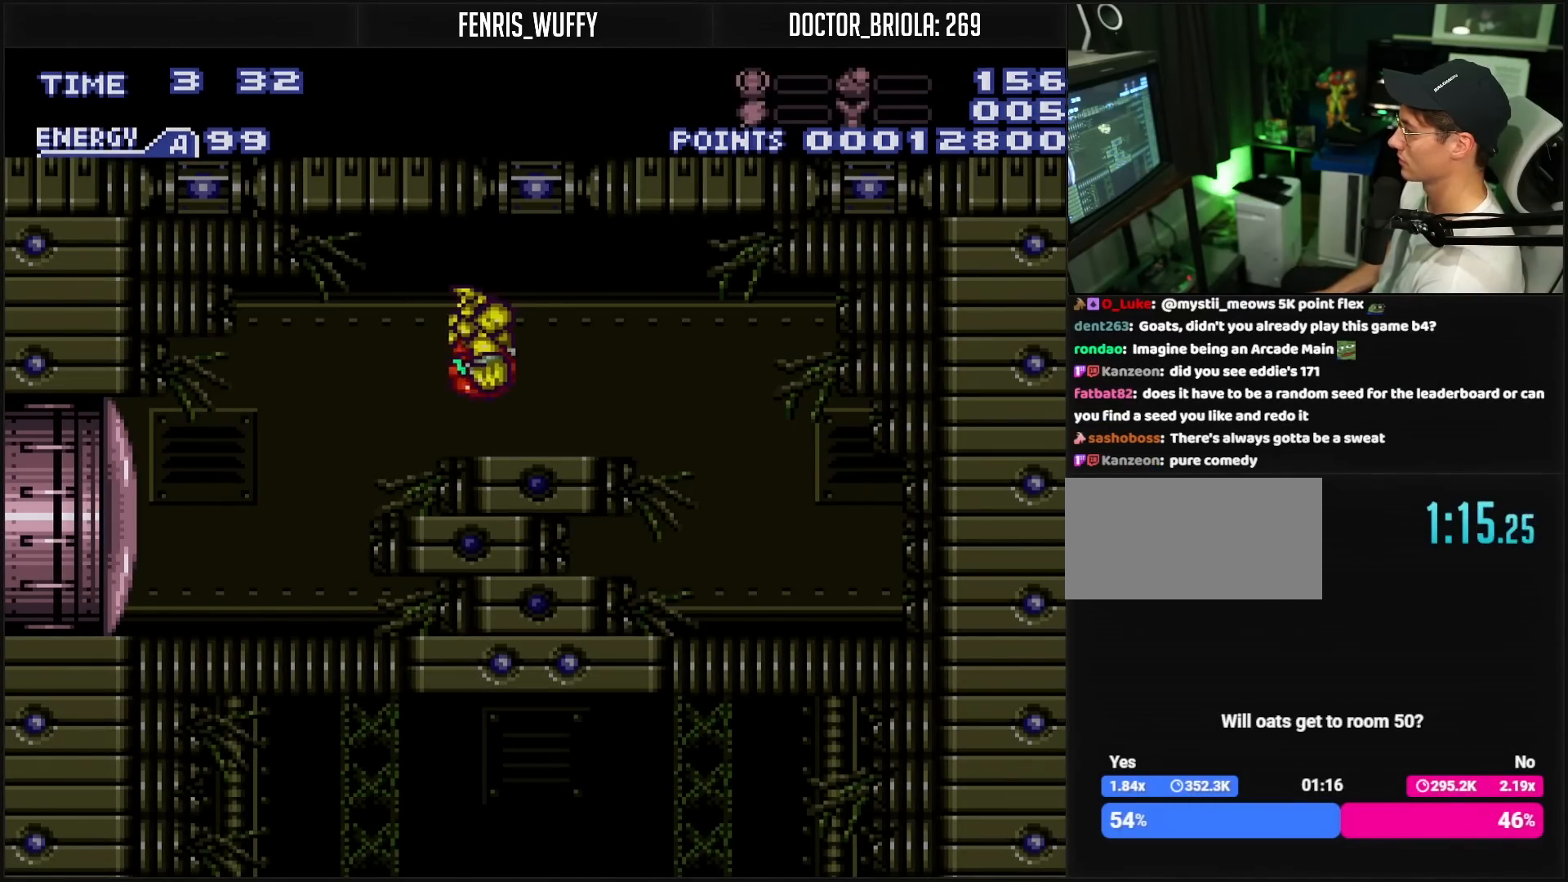
{"buttons": ["B", "DPAD_DOWN"], "events": [[100, "B", "down"], [117, "L1", "down"], [217, "L1", "up"], [300, "A", "down"], [317, "A", "up"], [317, "B", "up"], [400, "DPAD_DOWN", "down"], [400, "DPAD_RIGHT", "up"], [450, "B", "down"]]}
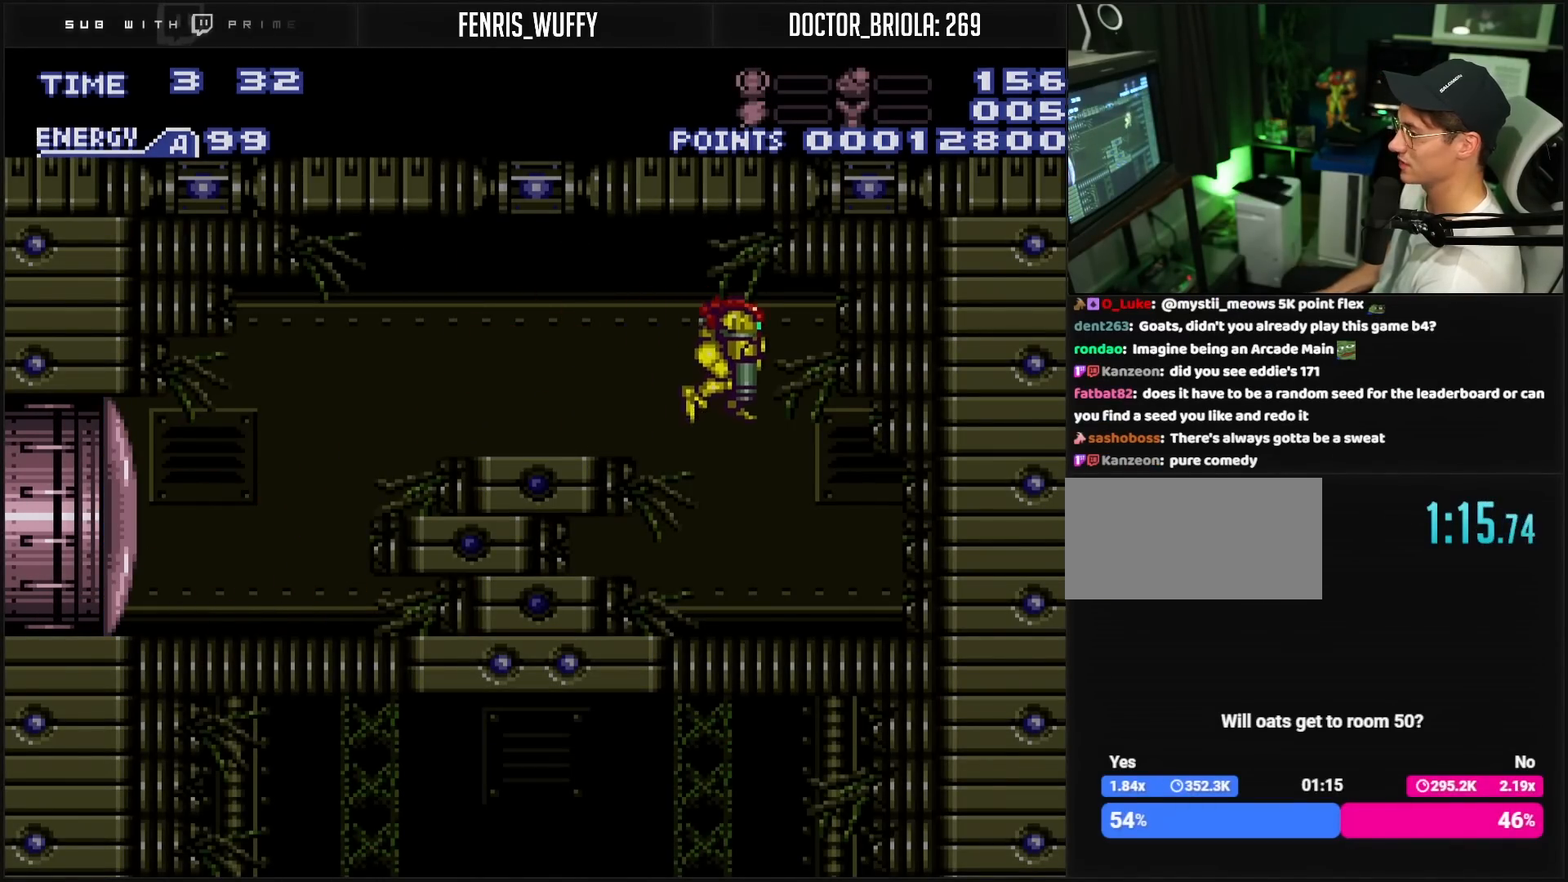
{"buttons": ["B"], "events": [[100, "X", "down"], [183, "DPAD_DOWN", "up"], [183, "X", "up"], [217, "DPAD_RIGHT", "down"], [250, "DPAD_RIGHT", "up"], [333, "DPAD_LEFT", "down"], [433, "DPAD_LEFT", "up"]]}
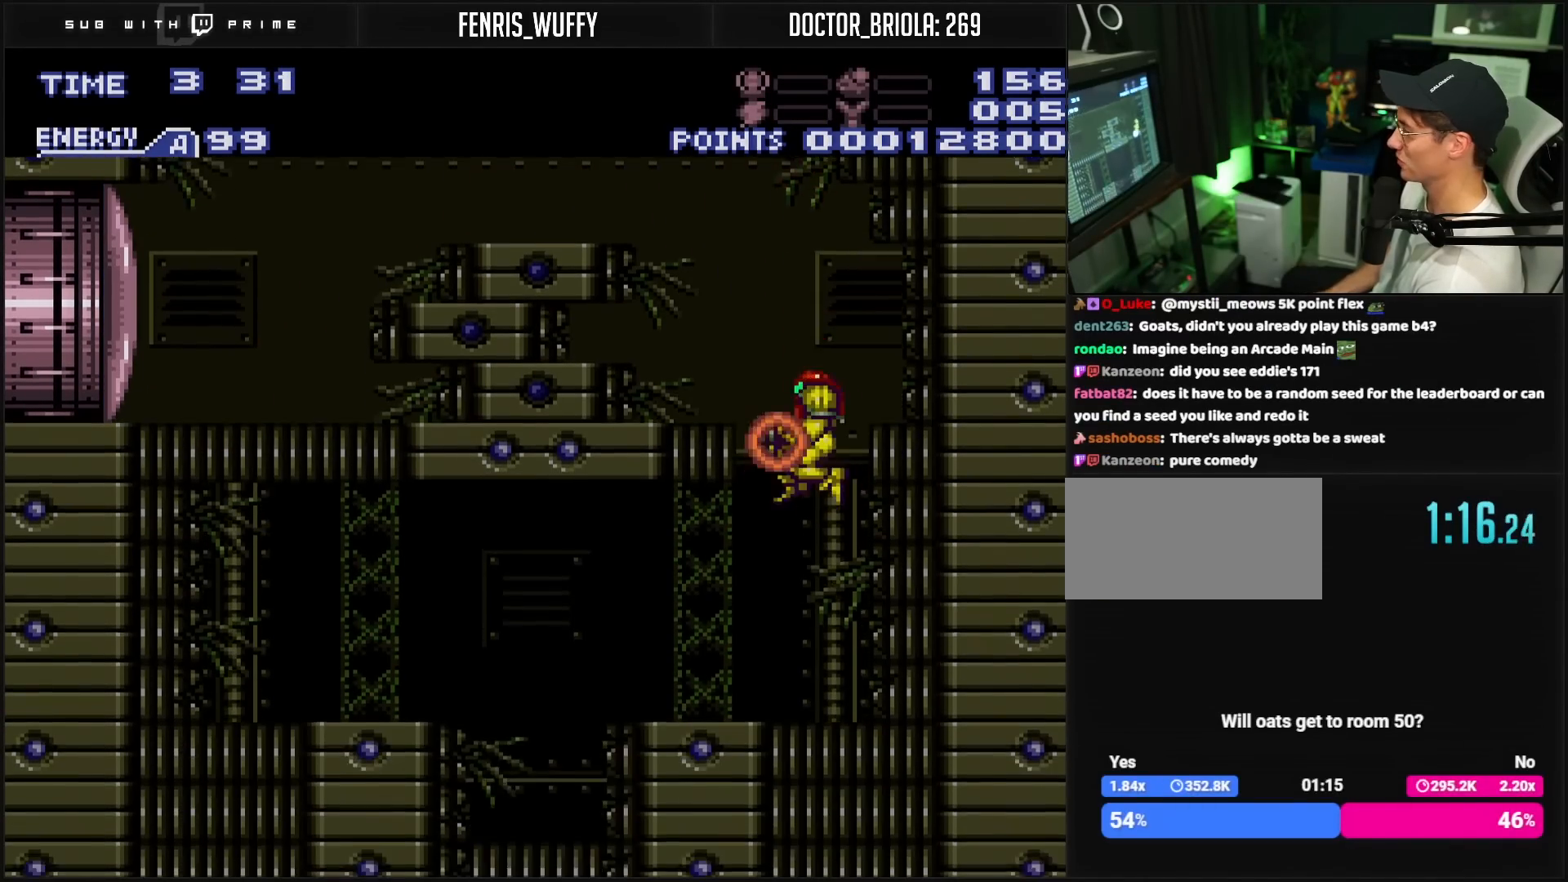
{"buttons": ["DPAD_DOWN"], "events": [[133, "DPAD_LEFT", "down"], [183, "L1", "down"], [233, "L1", "up"], [383, "A", "down"], [400, "A", "up"], [400, "B", "up"], [450, "DPAD_DOWN", "down"], [467, "DPAD_LEFT", "up"]]}
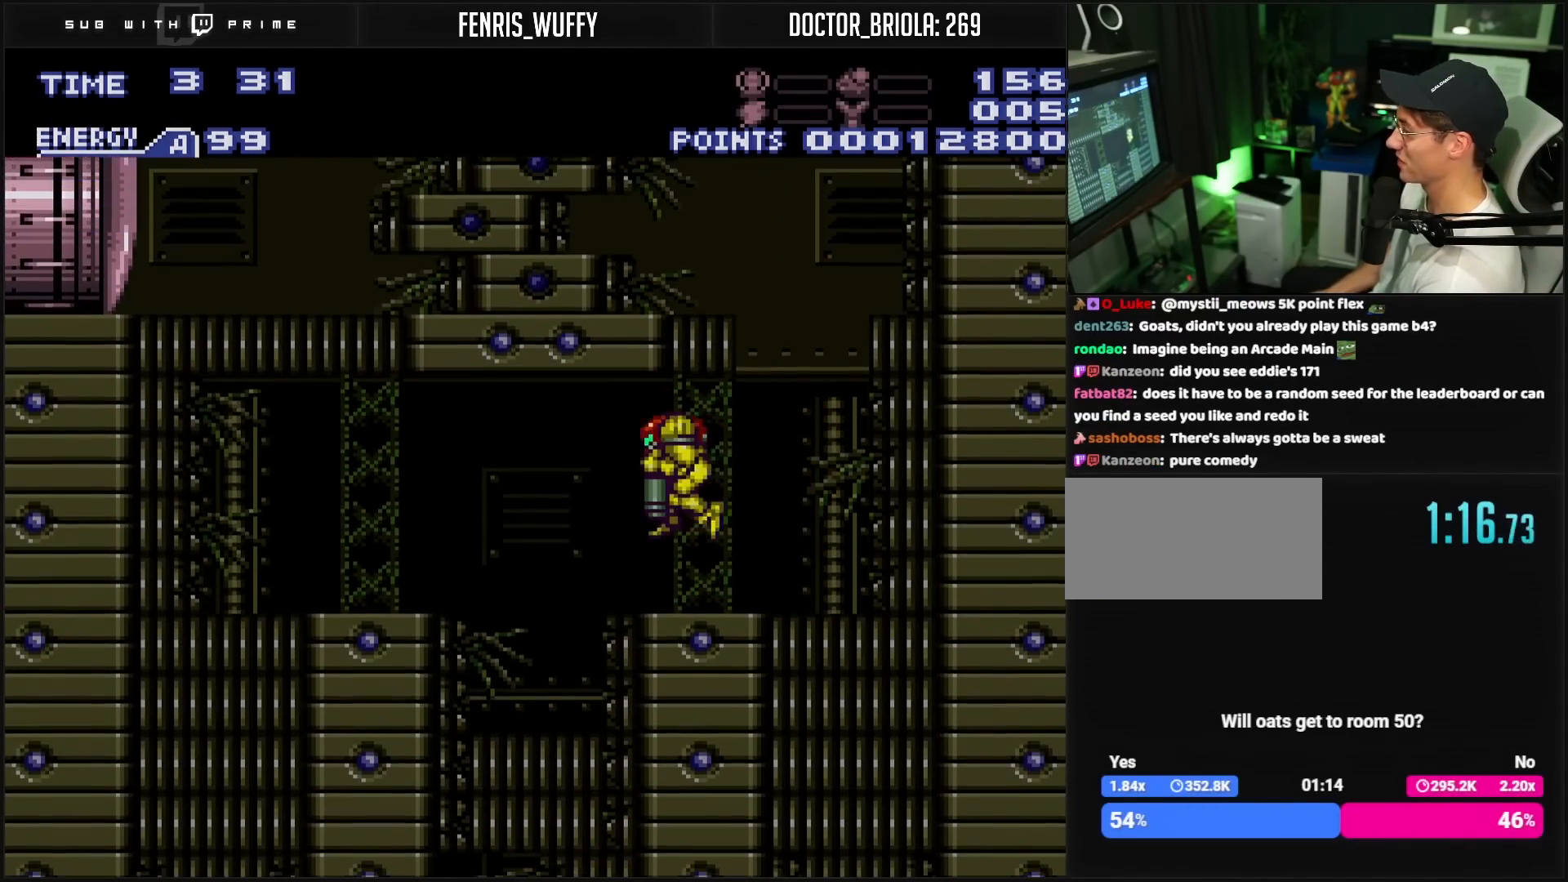
{"buttons": ["B", "DPAD_LEFT"], "events": [[33, "B", "down"], [250, "X", "down"], [317, "X", "up"], [483, "DPAD_DOWN", "up"], [483, "DPAD_LEFT", "down"]]}
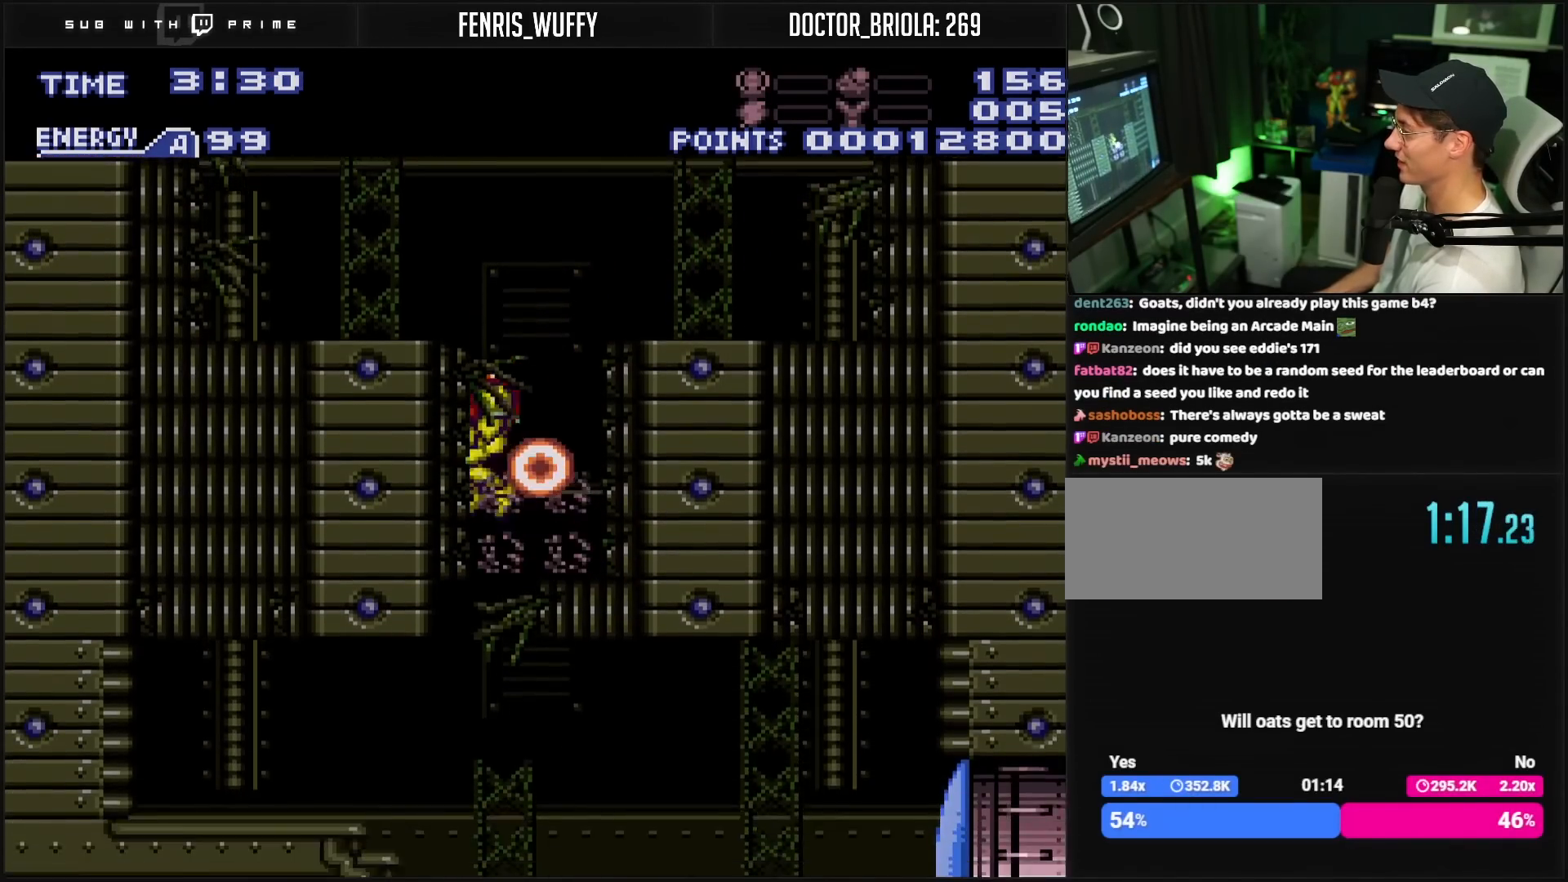
{"buttons": ["B", "DPAD_LEFT"], "events": [[283, "R1", "down"], [317, "R1", "up"]]}
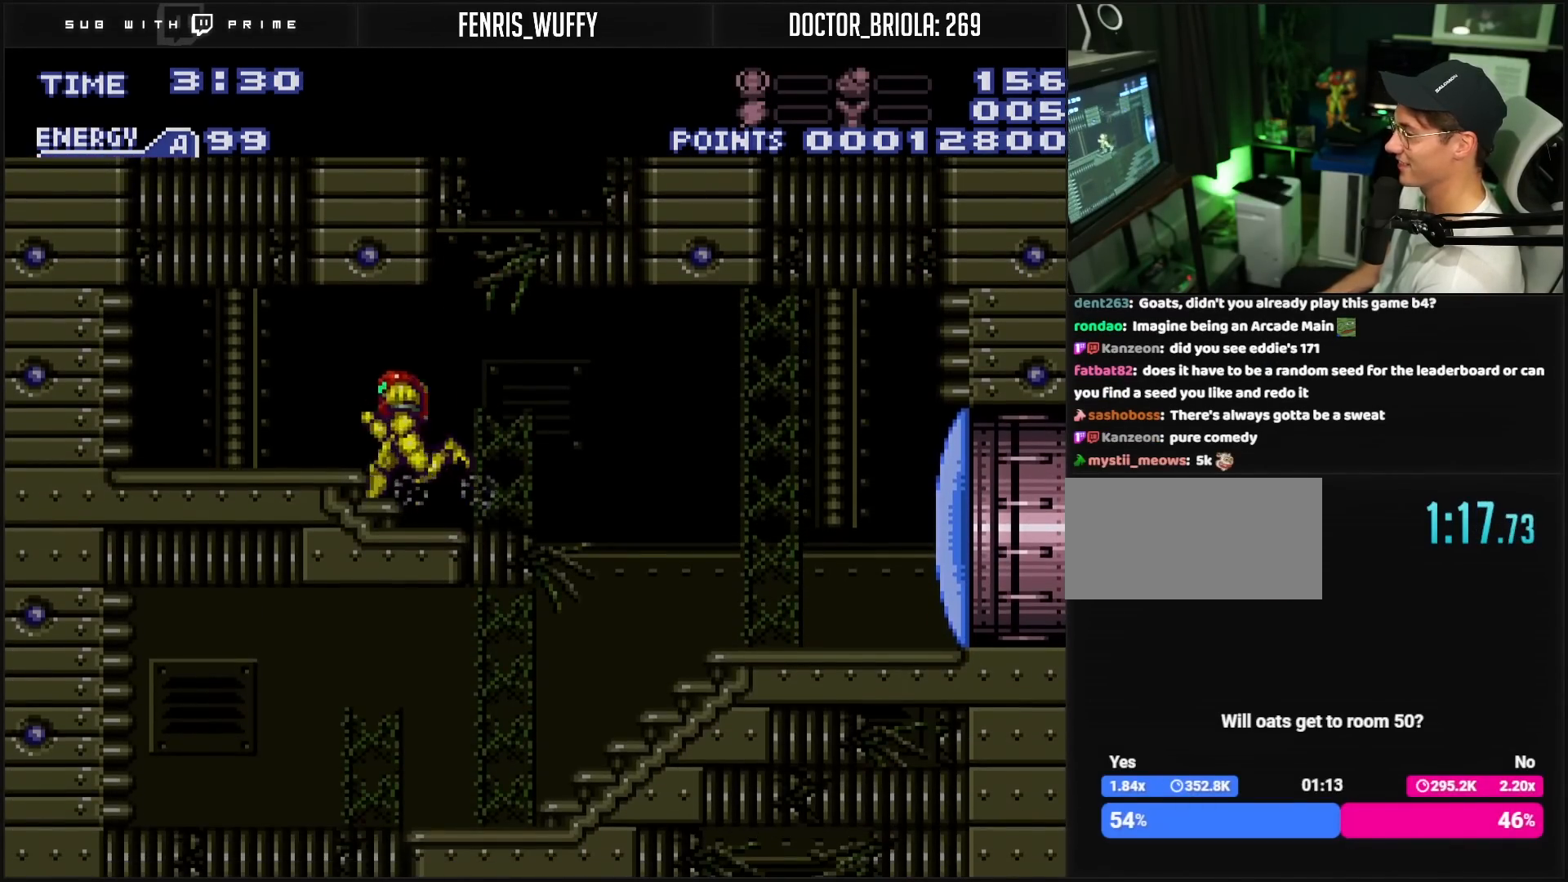
{"buttons": ["B", "DPAD_RIGHT"], "events": [[233, "DPAD_LEFT", "up"], [233, "DPAD_RIGHT", "down"]]}
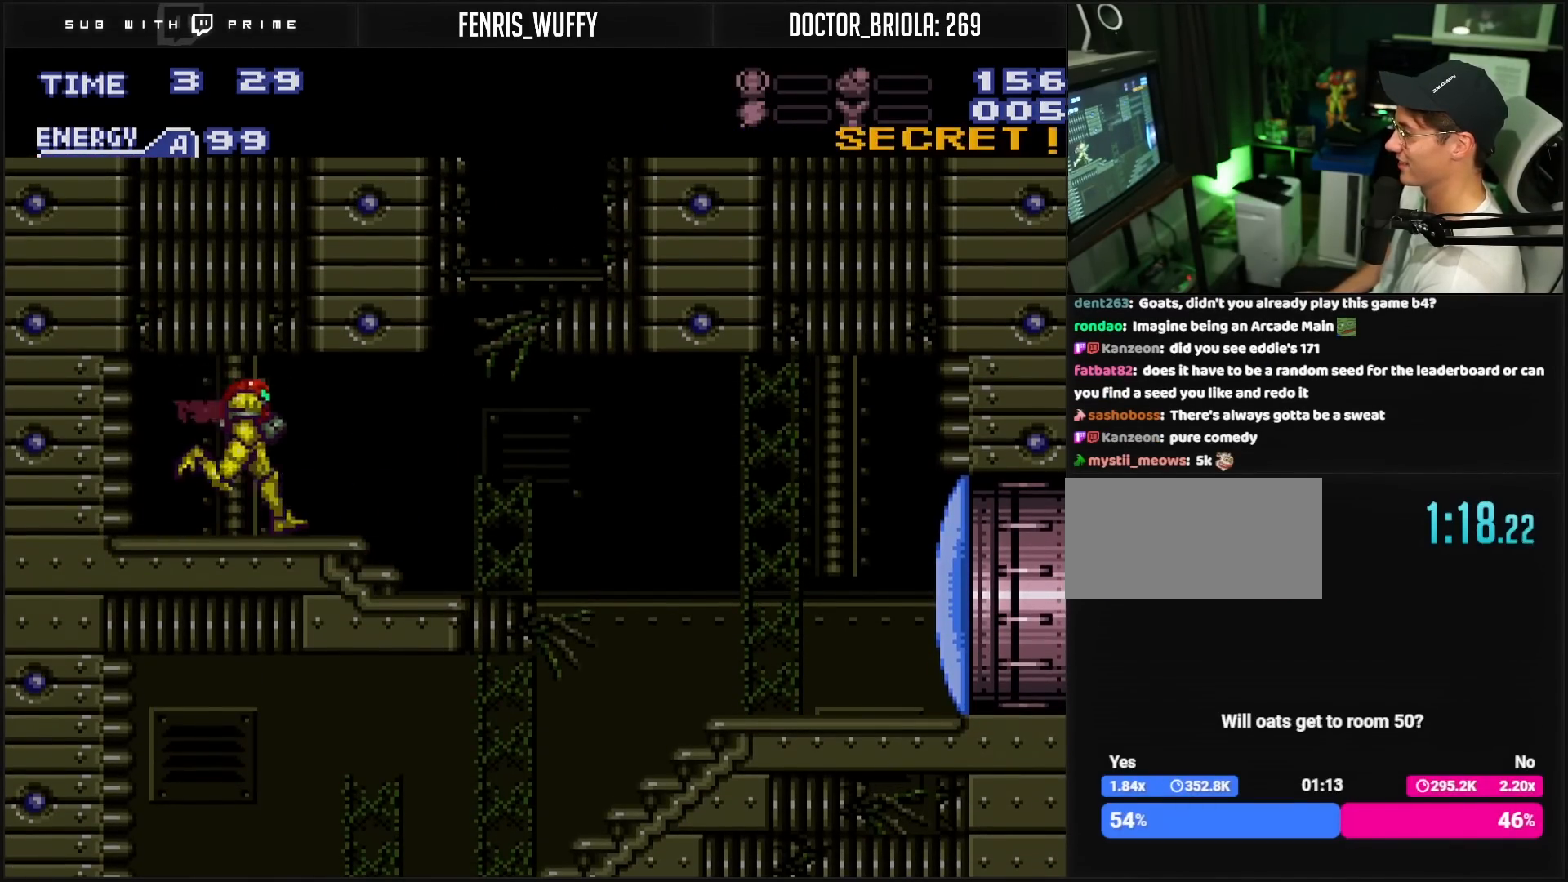
{"buttons": ["B", "DPAD_RIGHT"], "events": [[100, "A", "down"], [117, "A", "up"]]}
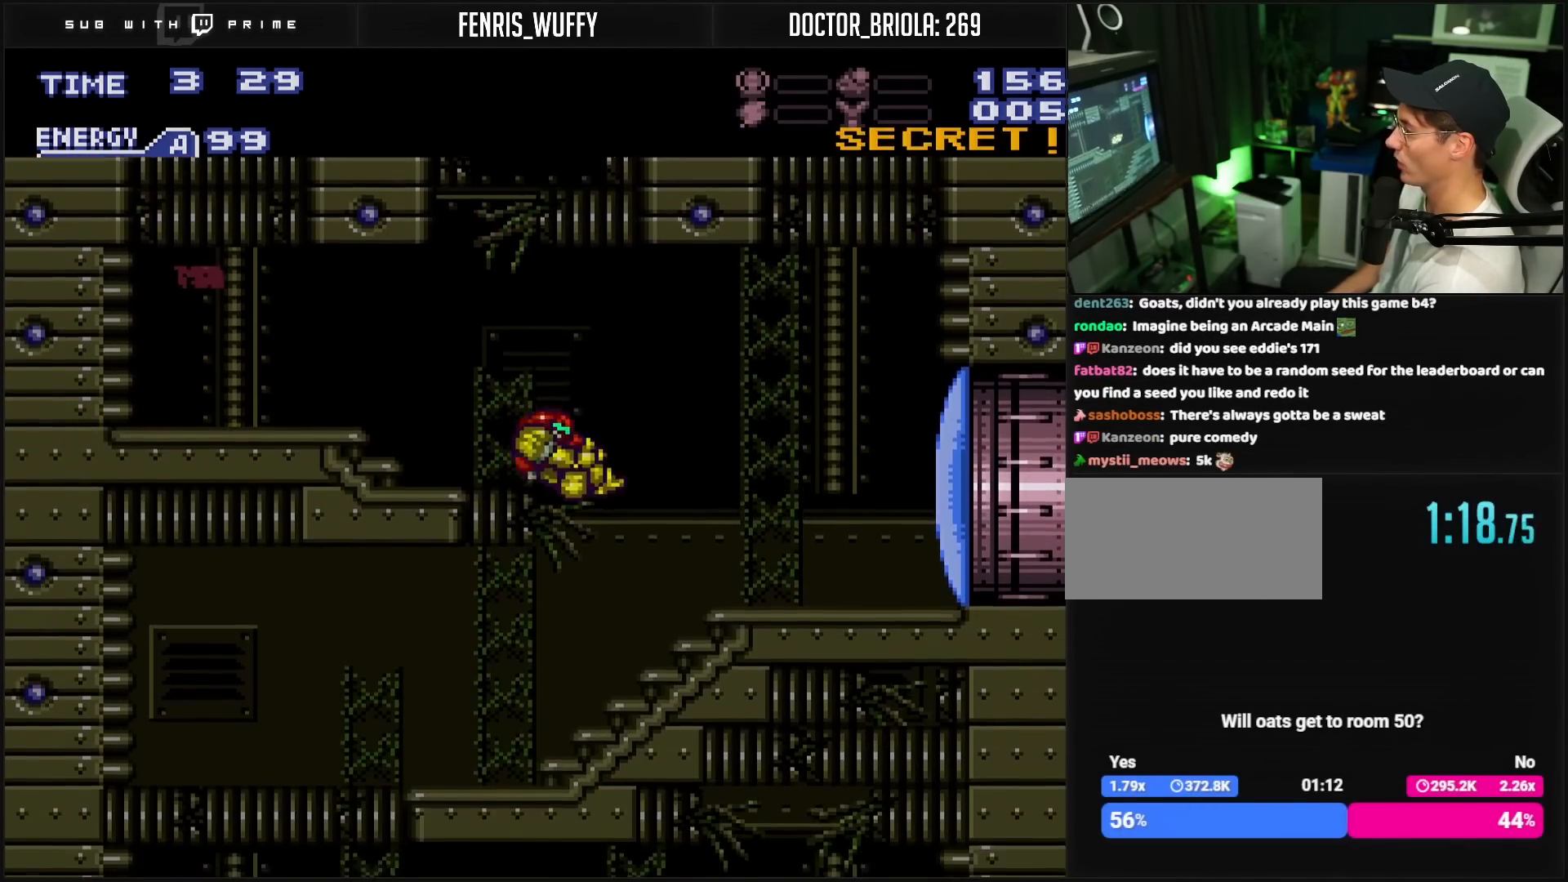
{"buttons": ["B", "DPAD_RIGHT"], "events": [[83, "X", "down"], [133, "DPAD_RIGHT", "up"], [150, "X", "up"], [317, "DPAD_RIGHT", "down"]]}
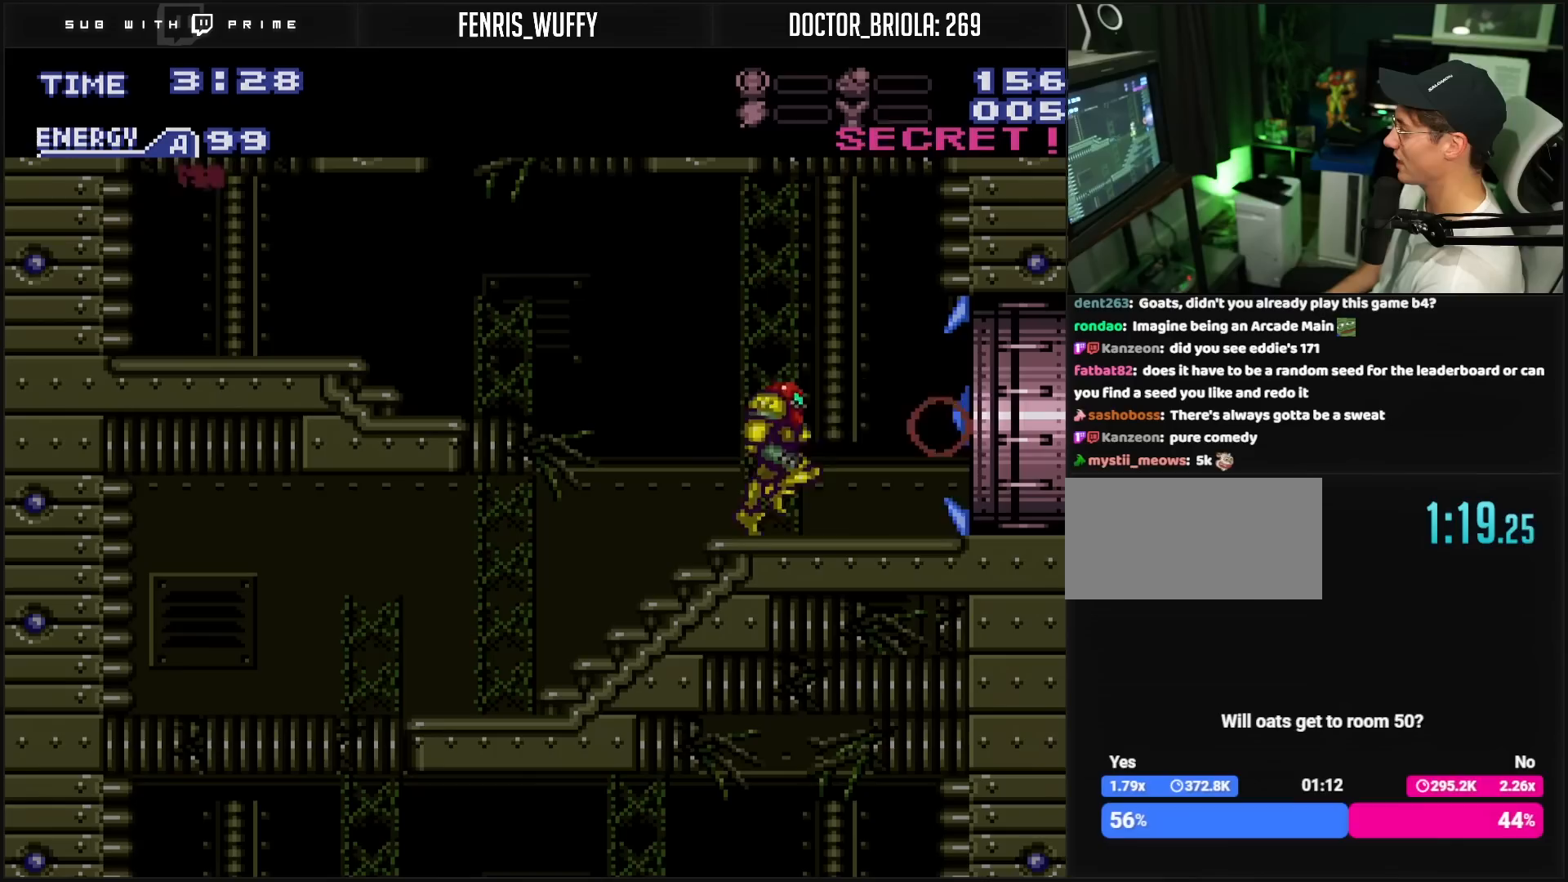
{"buttons": ["B", "DPAD_RIGHT"], "events": []}